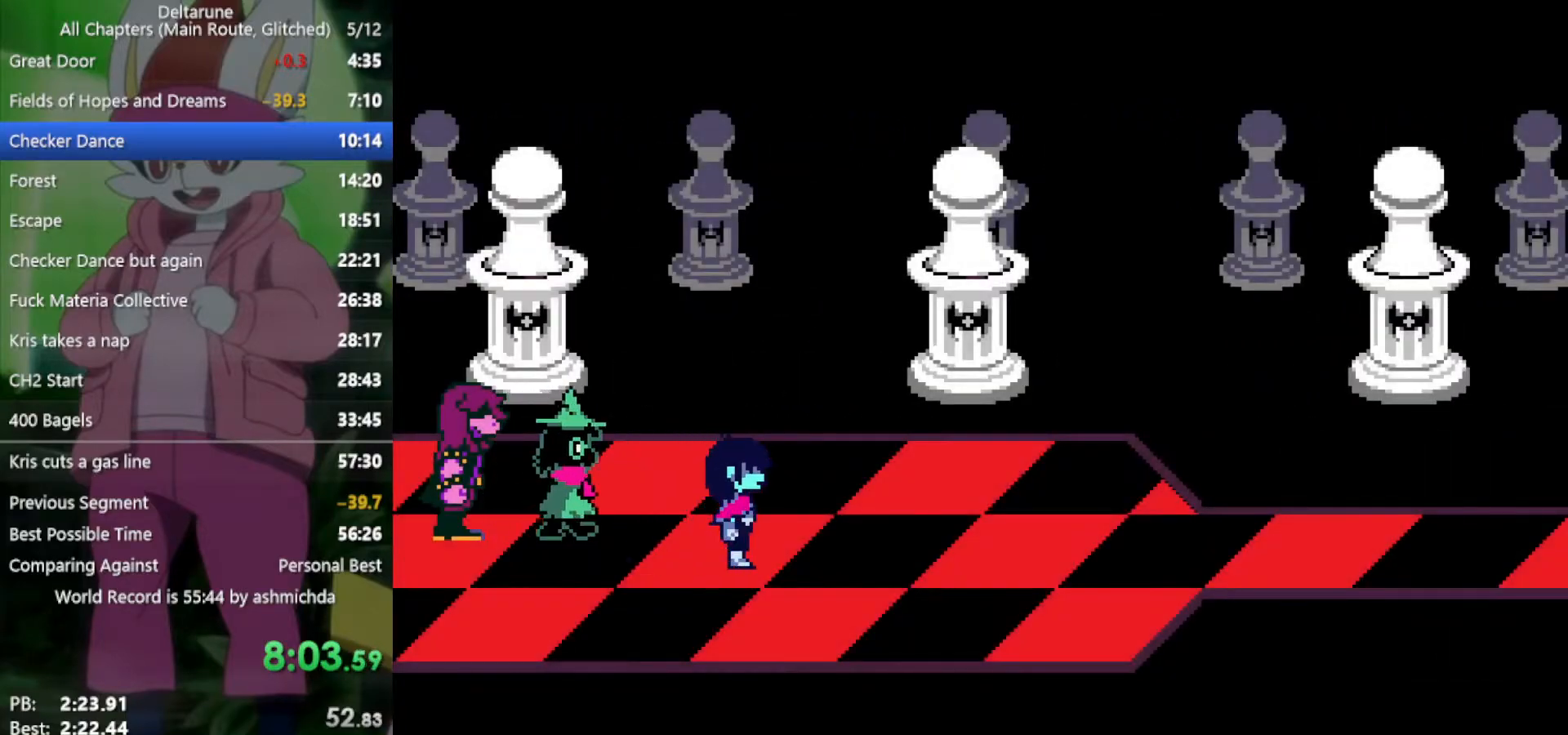
Gameplay with keyboard; each line is a JSON object with the keys held at the frame after it. "events" lists presses ("down") and releases ("up") of "c", "ctrl", "down", "left", "return", "right", "shift", "up", "x" and "z" between this image and that frame as [ms after this image, input, new state], when the widget could be followed in between. No other keys are recorded. Mouse input is not recorded.
{"keys": ["right", "x"], "events": []}
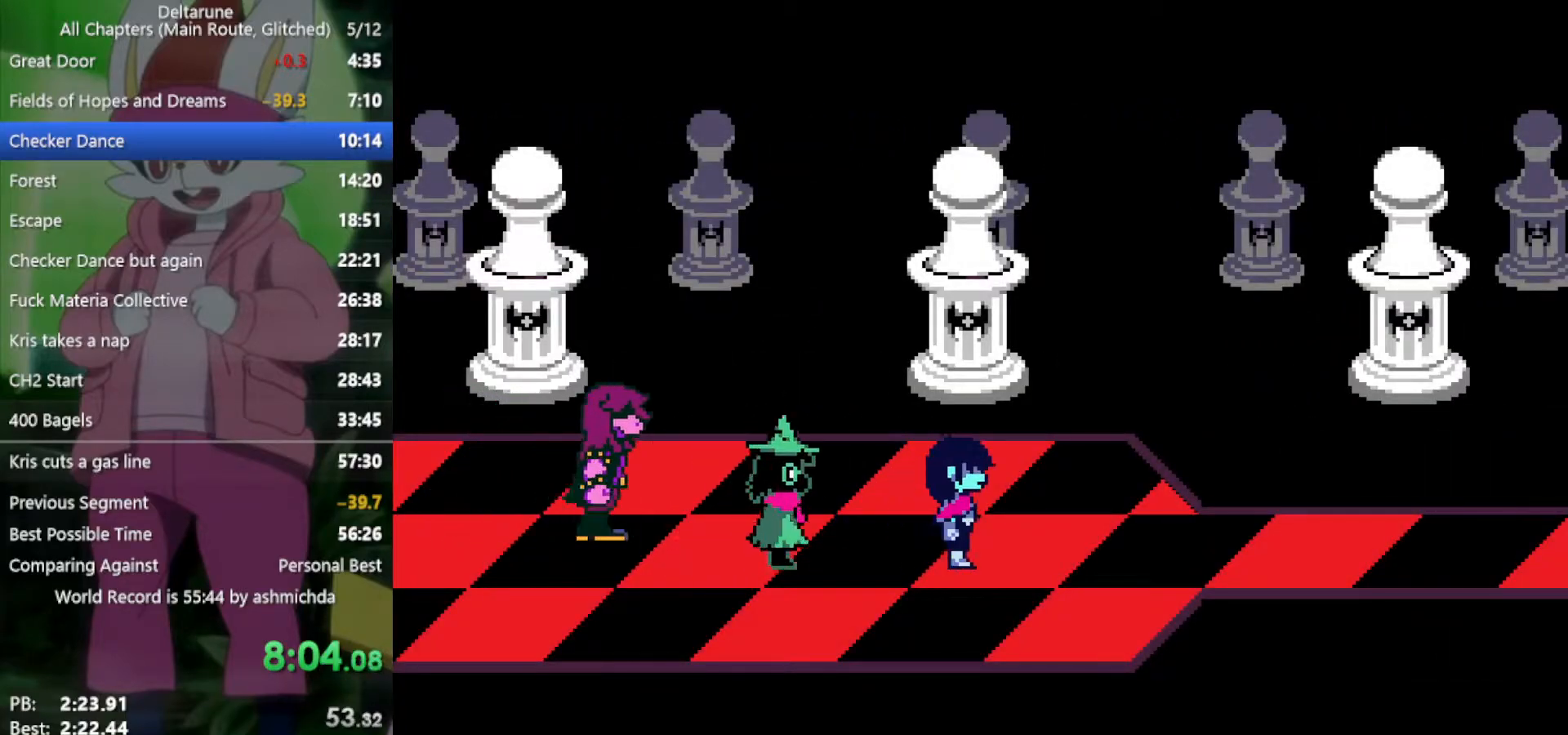
{"keys": ["right", "x"], "events": []}
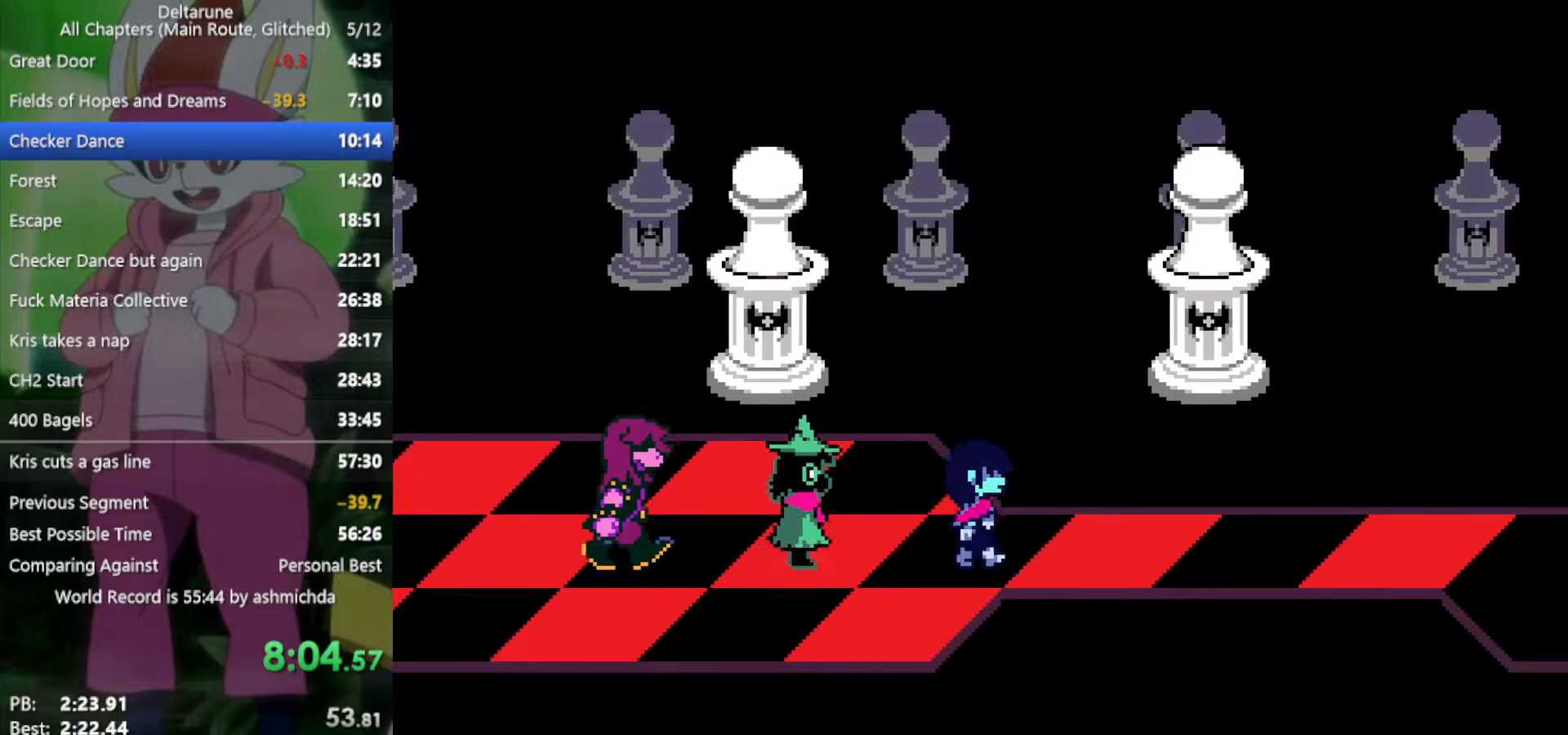
{"keys": ["right", "x"], "events": []}
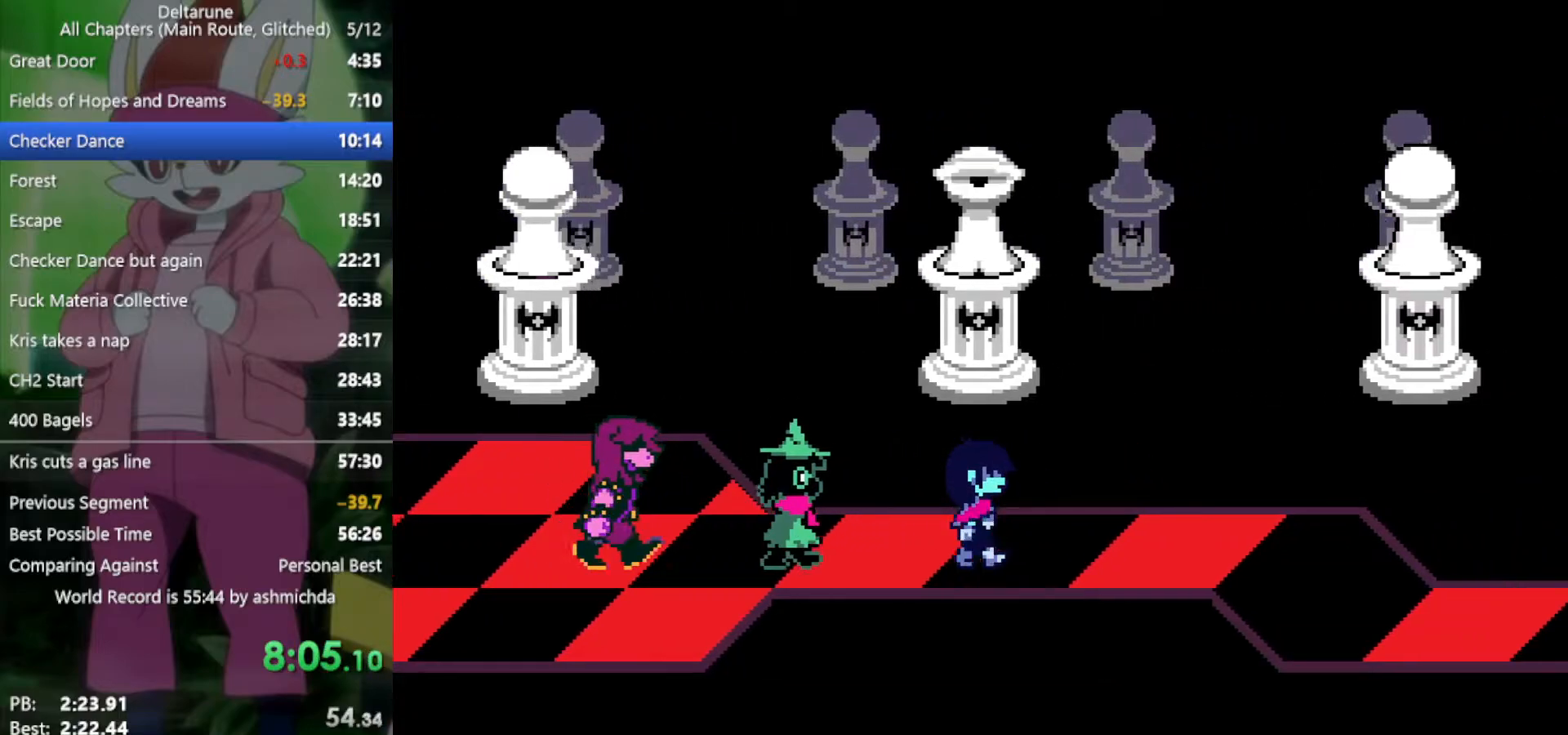
{"keys": ["right", "x"], "events": []}
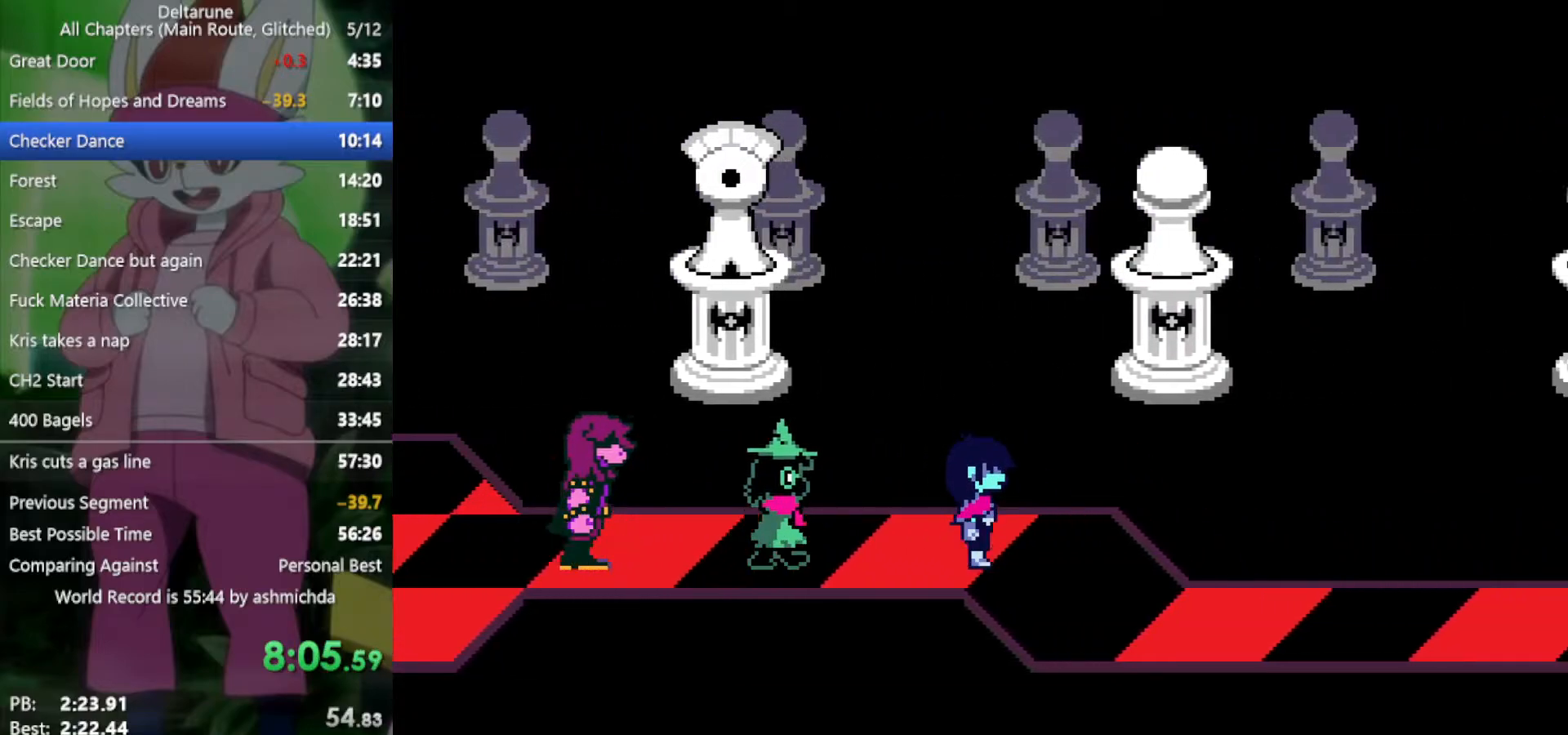
{"keys": ["right", "x"], "events": [[167, "down", "down"], [300, "down", "up"]]}
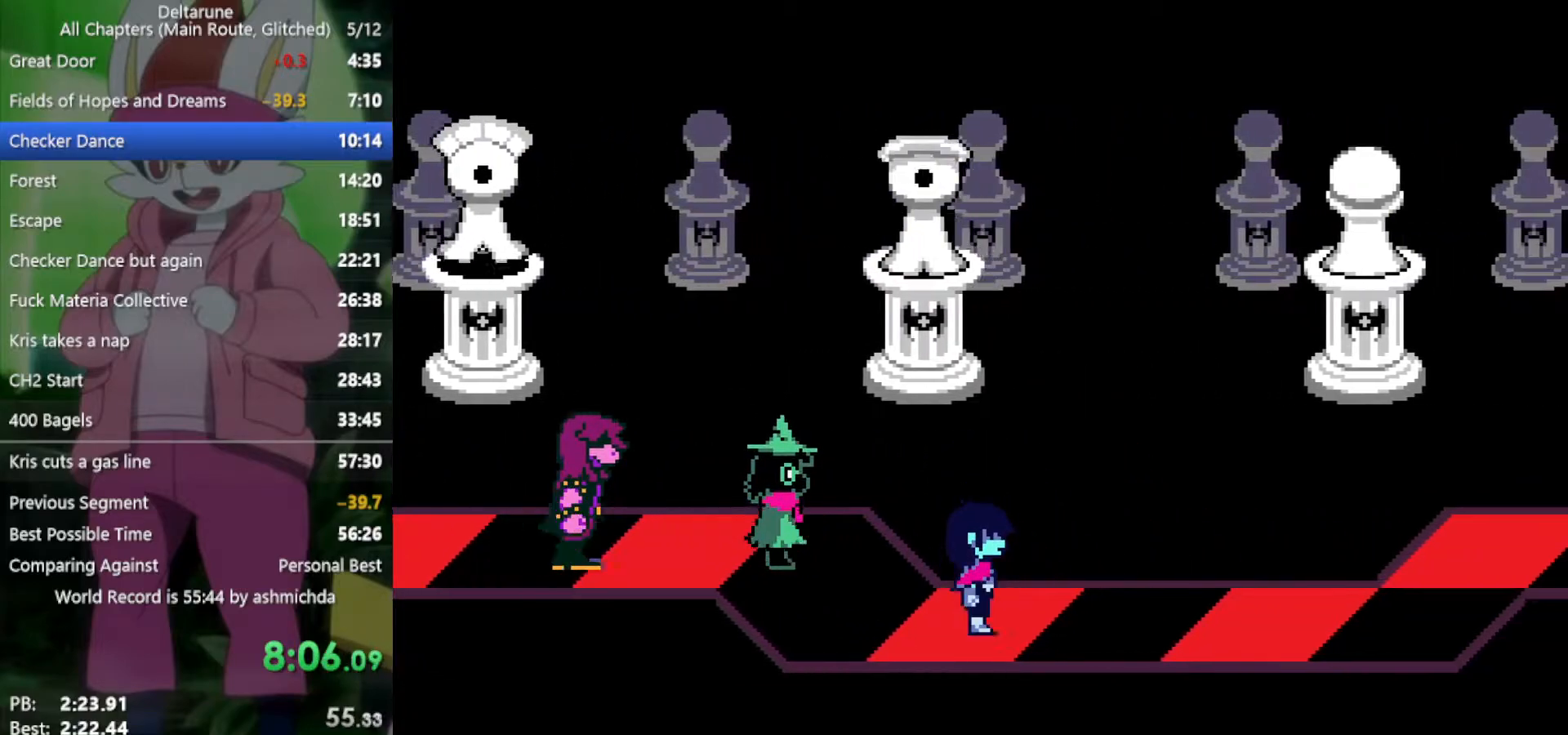
{"keys": ["right", "x"], "events": []}
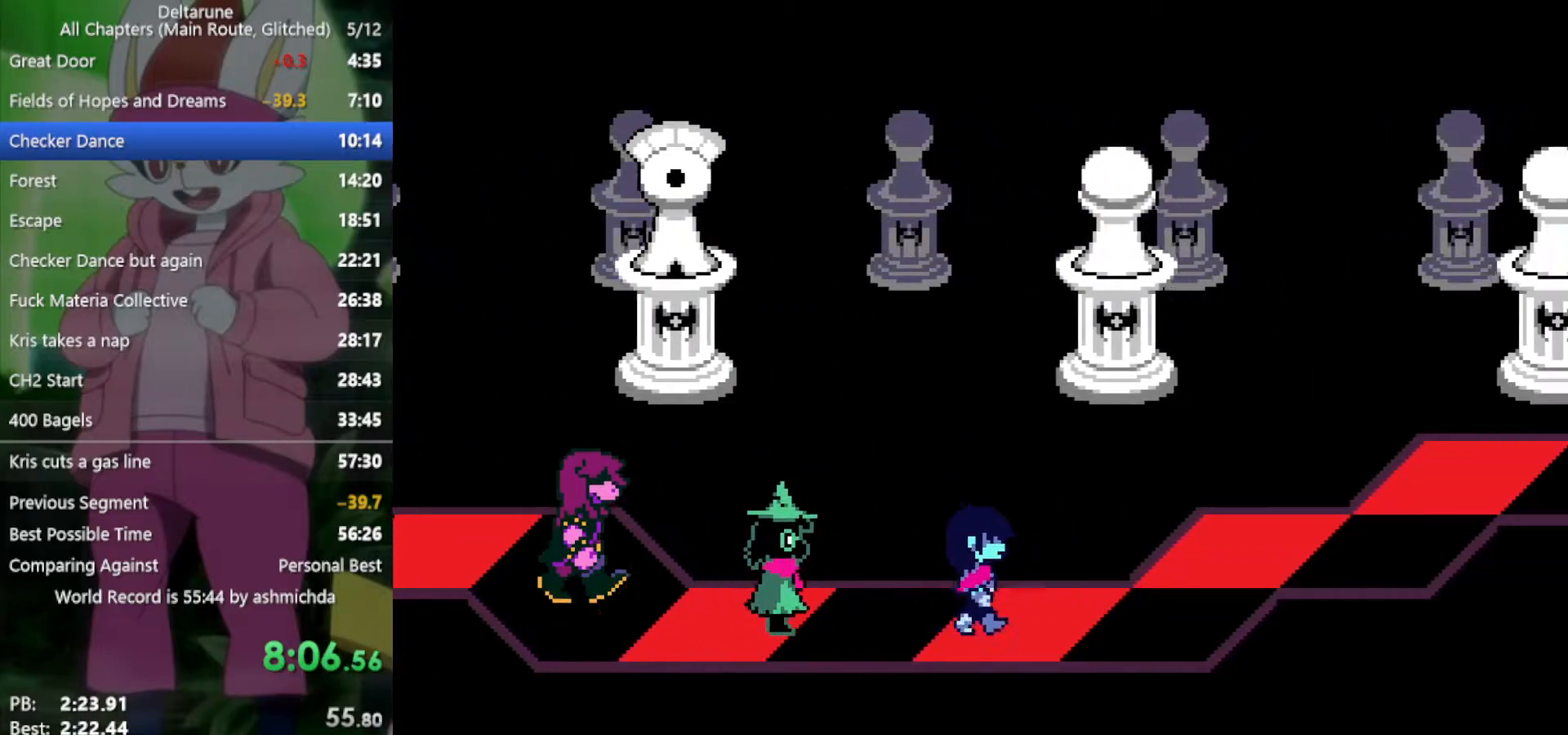
{"keys": ["right", "up", "x"], "events": [[433, "up", "down"]]}
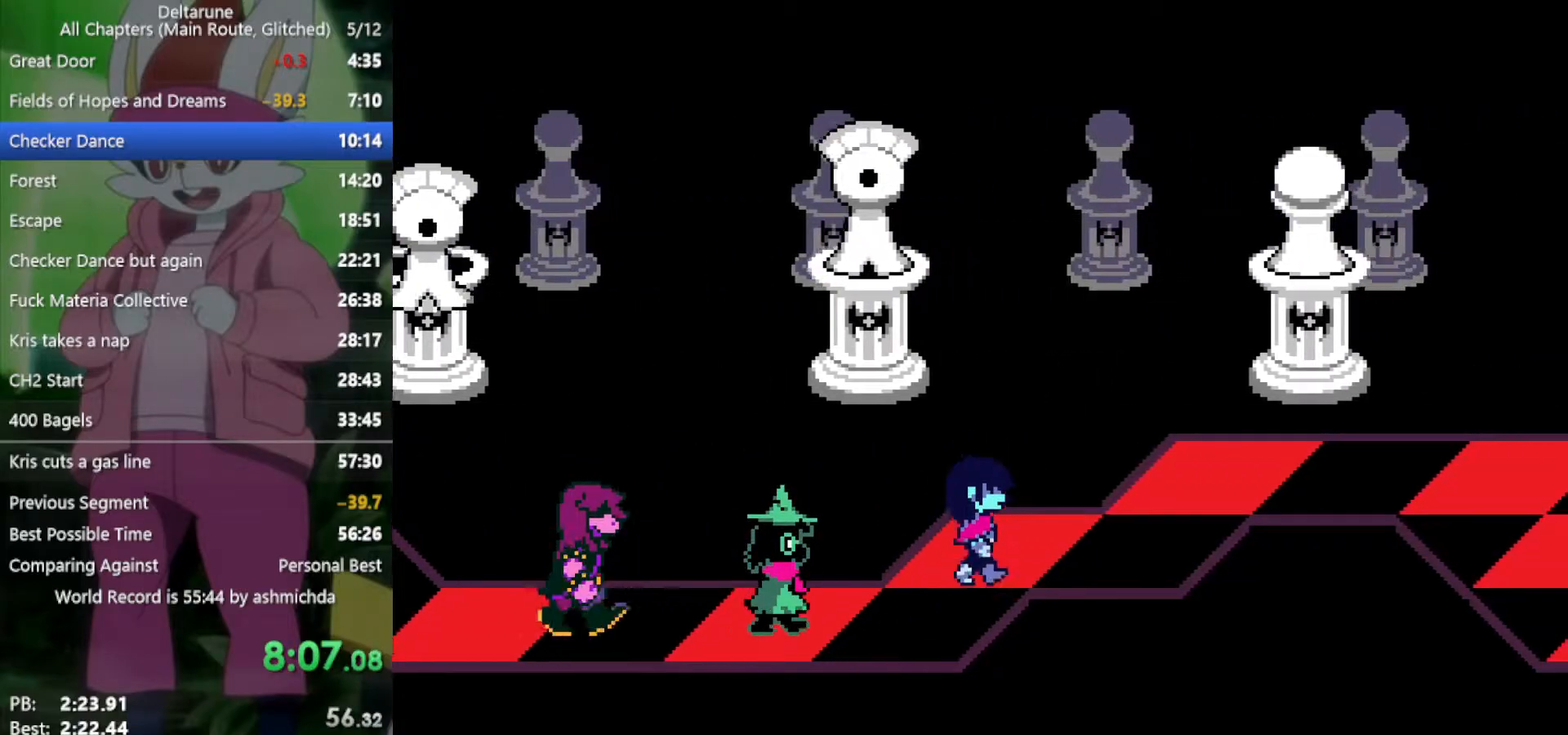
{"keys": ["right", "x"], "events": [[67, "up", "up"], [350, "up", "down"], [483, "up", "up"]]}
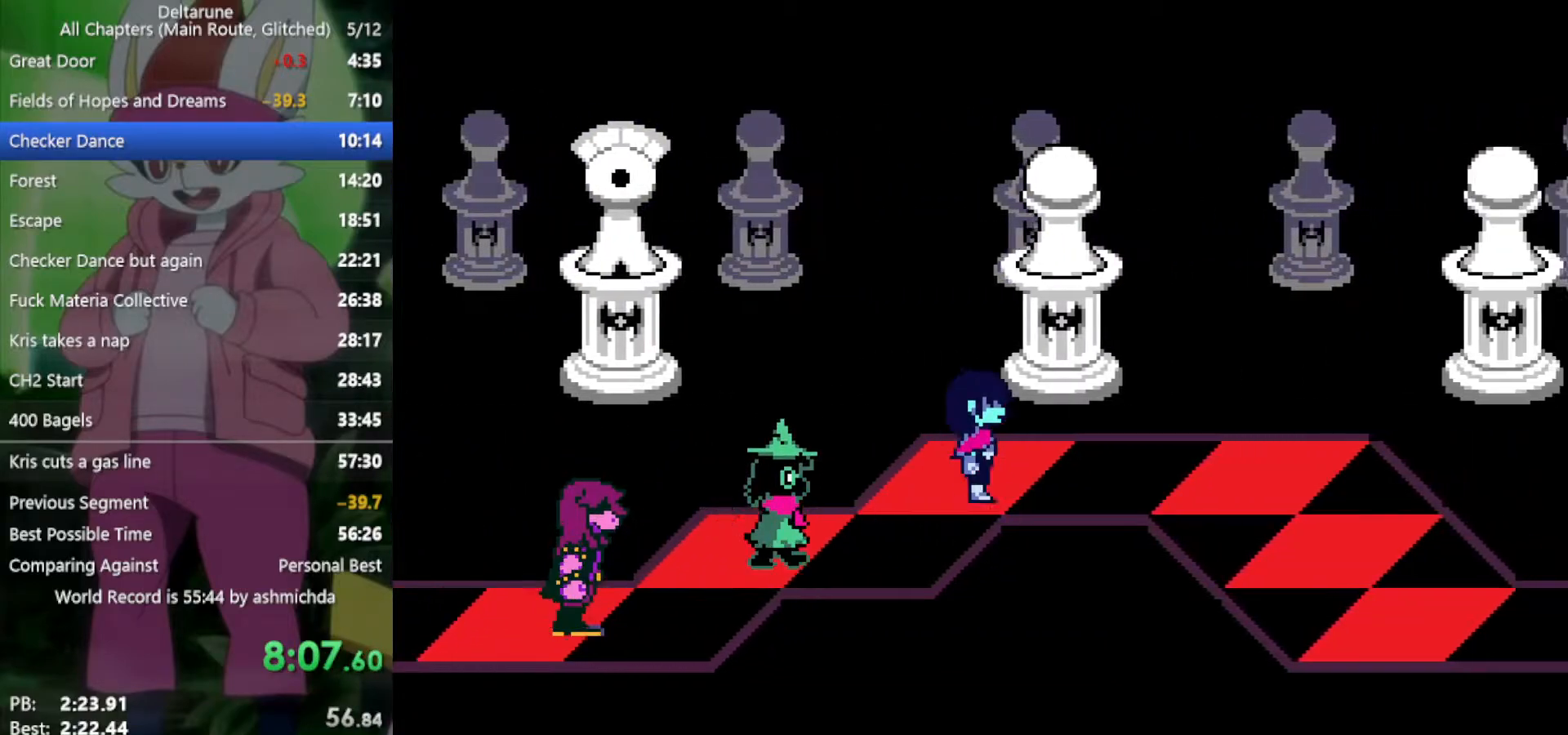
{"keys": ["right", "x"], "events": []}
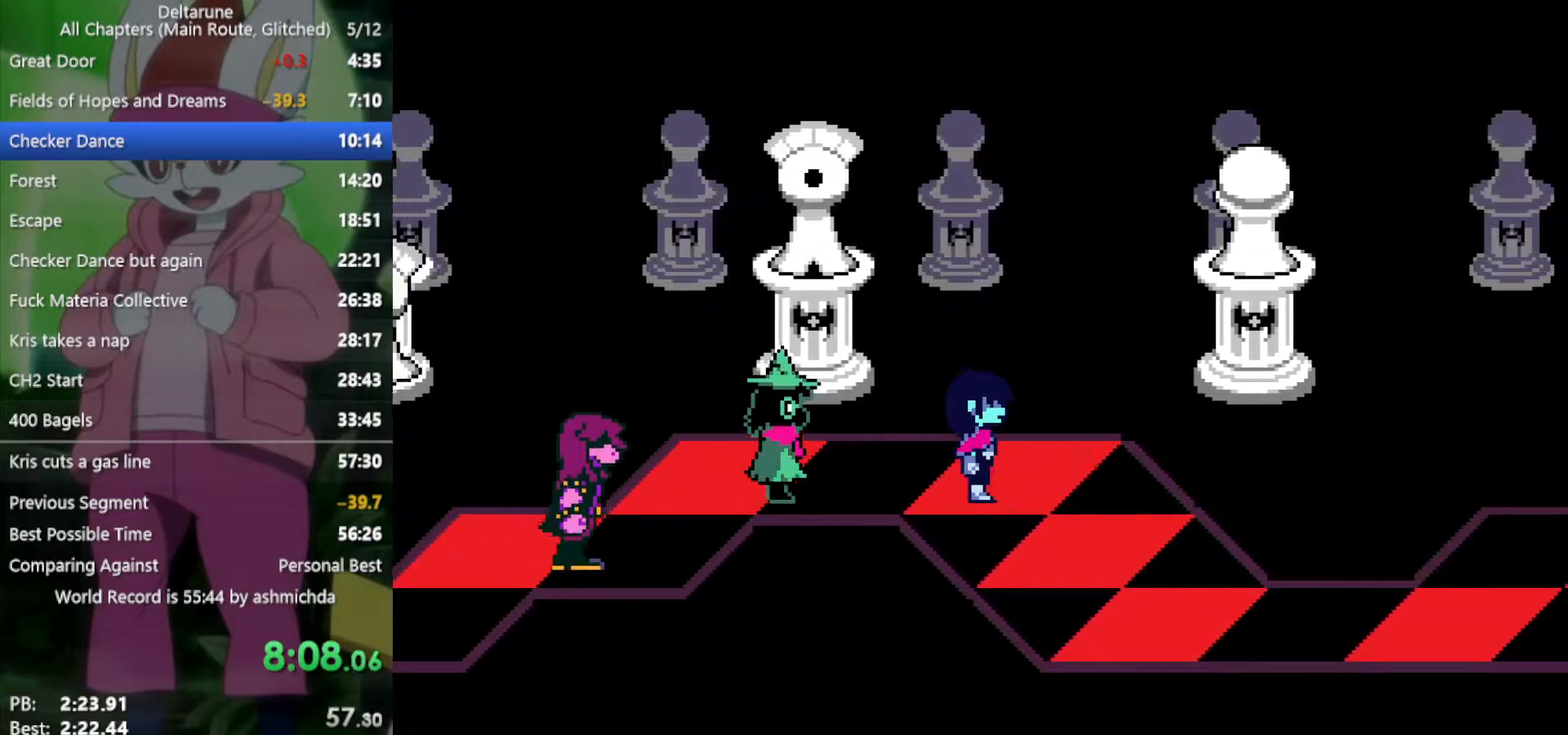
{"keys": ["right", "x"], "events": [[133, "down", "down"], [417, "down", "up"]]}
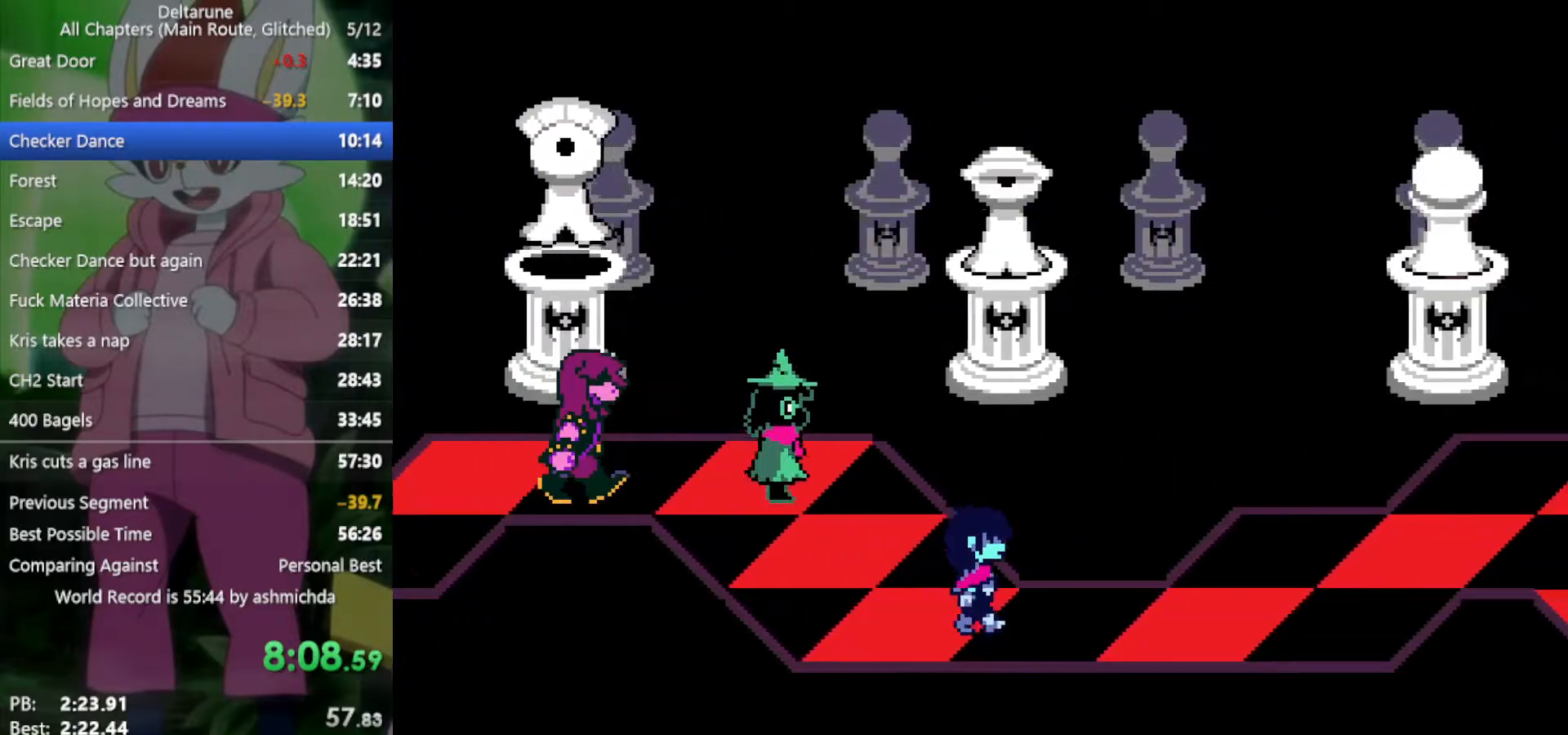
{"keys": ["right", "x"], "events": []}
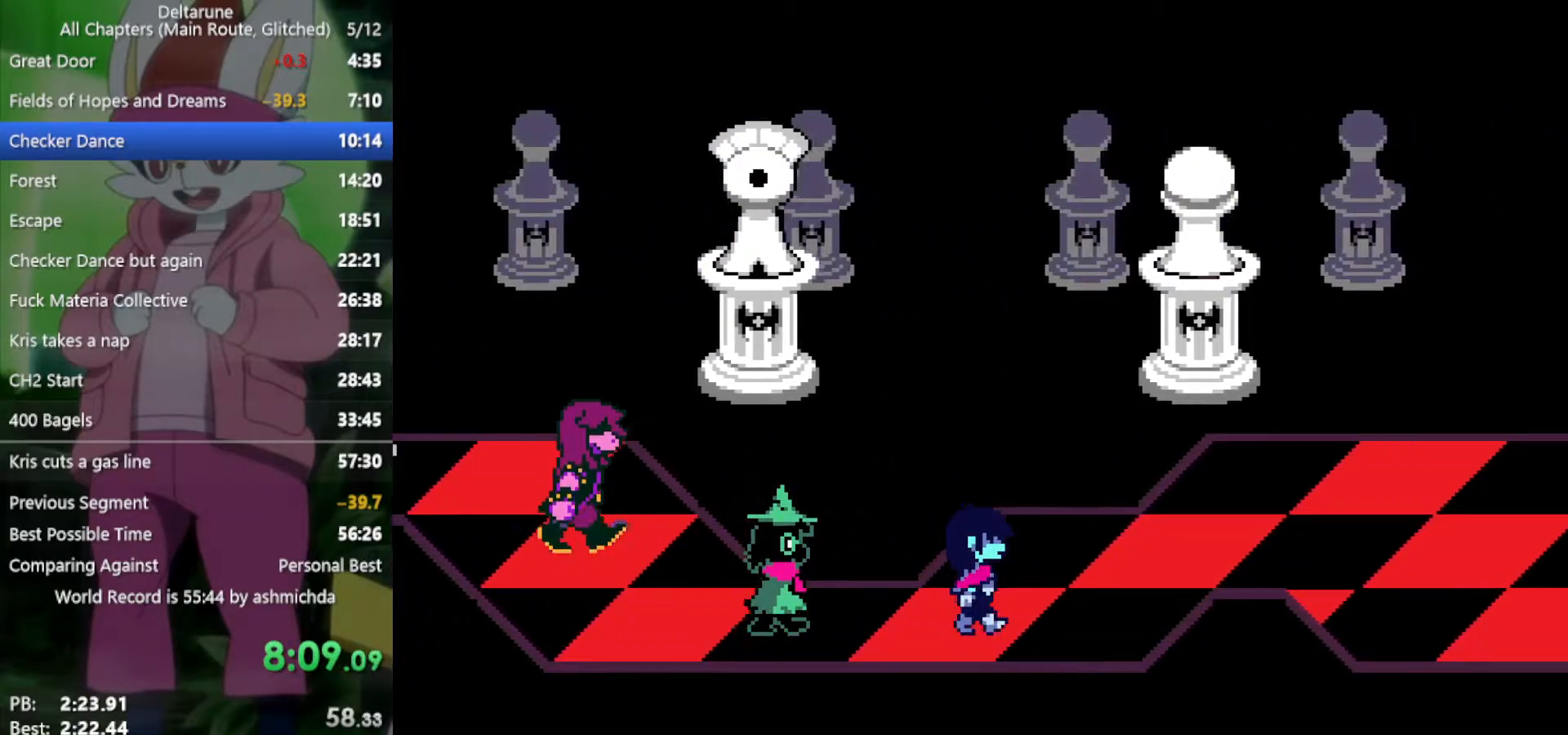
{"keys": ["right", "x"], "events": [[67, "up", "down"], [167, "up", "up"]]}
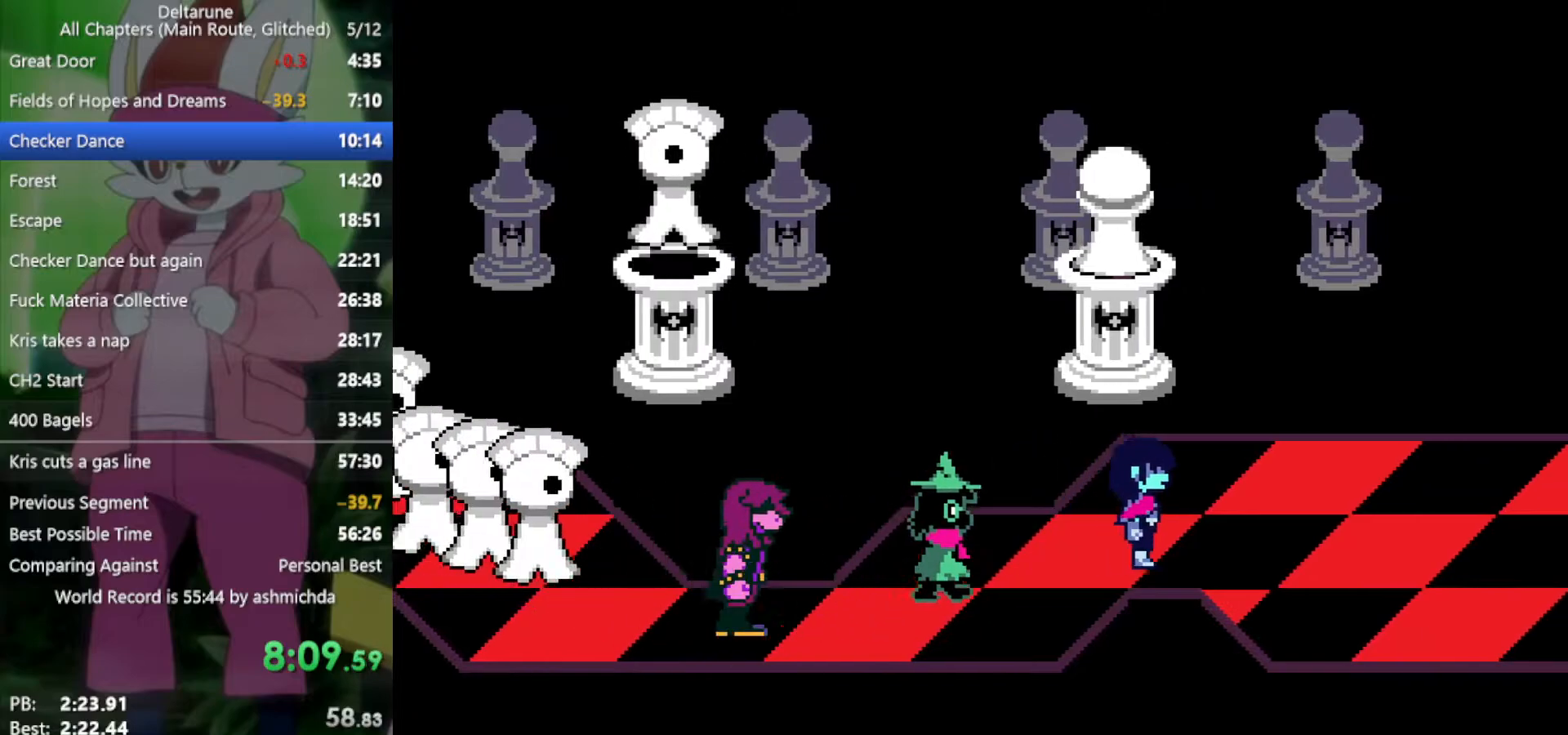
{"keys": ["right", "x"], "events": []}
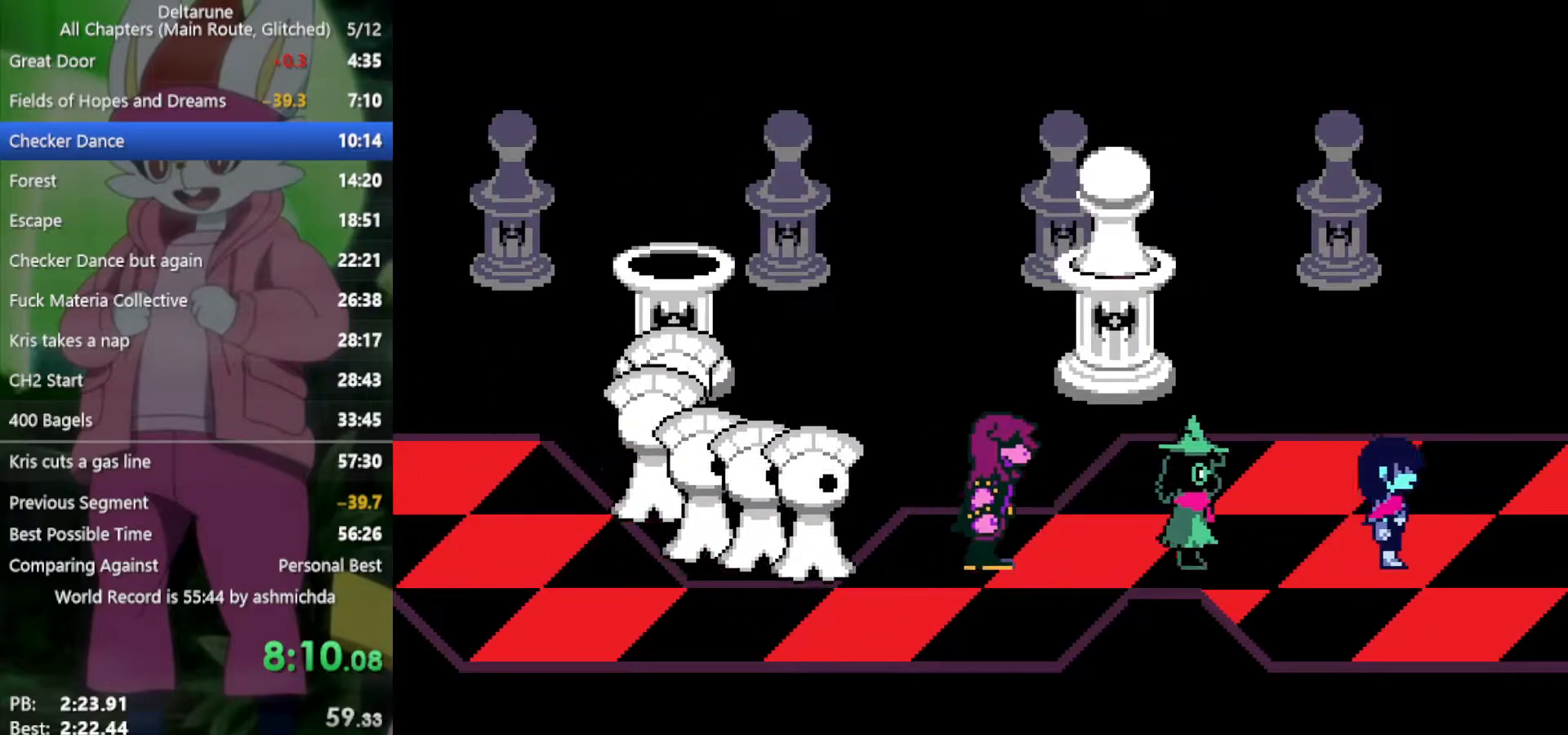
{"keys": ["right", "x"], "events": []}
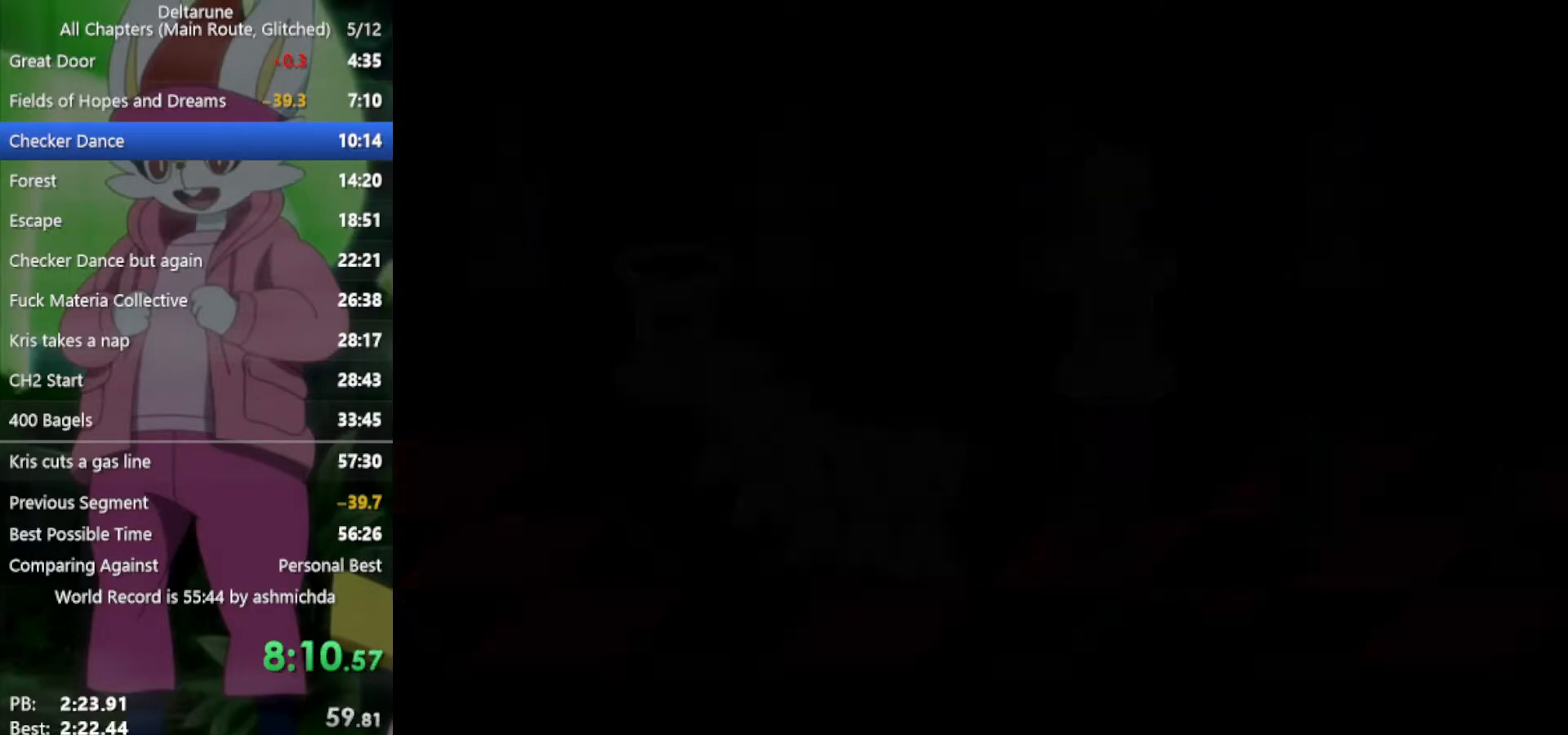
{"keys": ["right", "x"], "events": []}
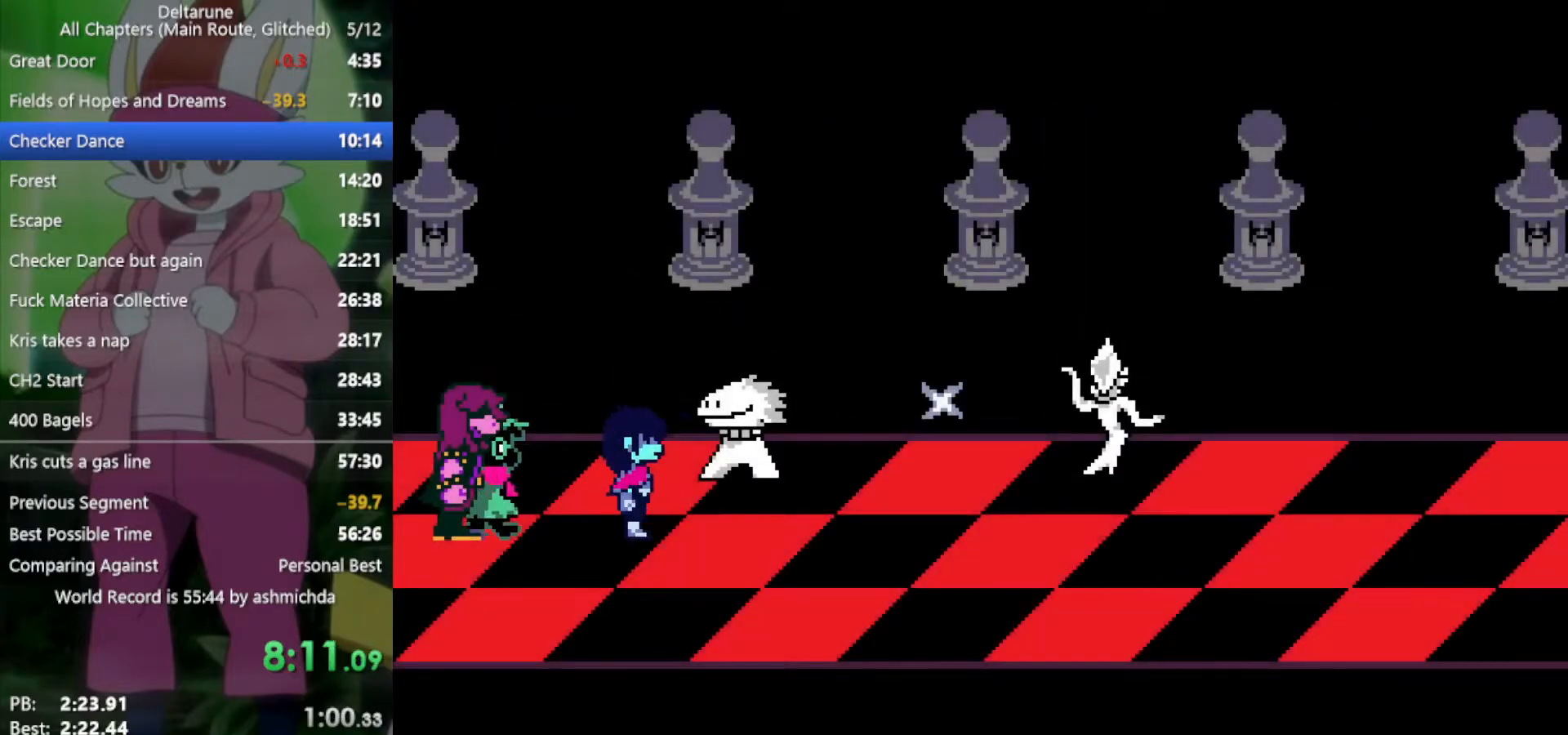
{"keys": ["right", "x"], "events": []}
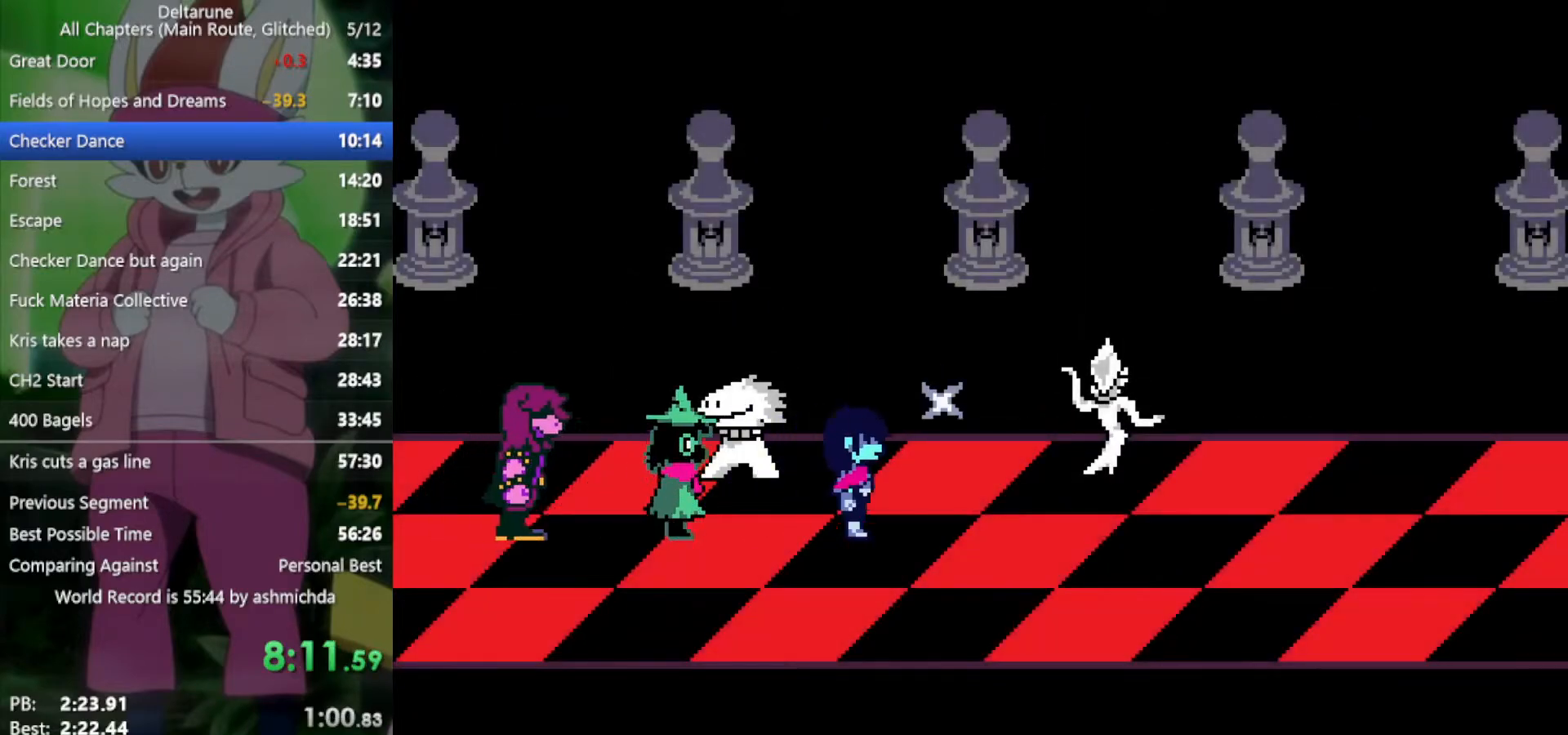
{"keys": ["right", "x"], "events": []}
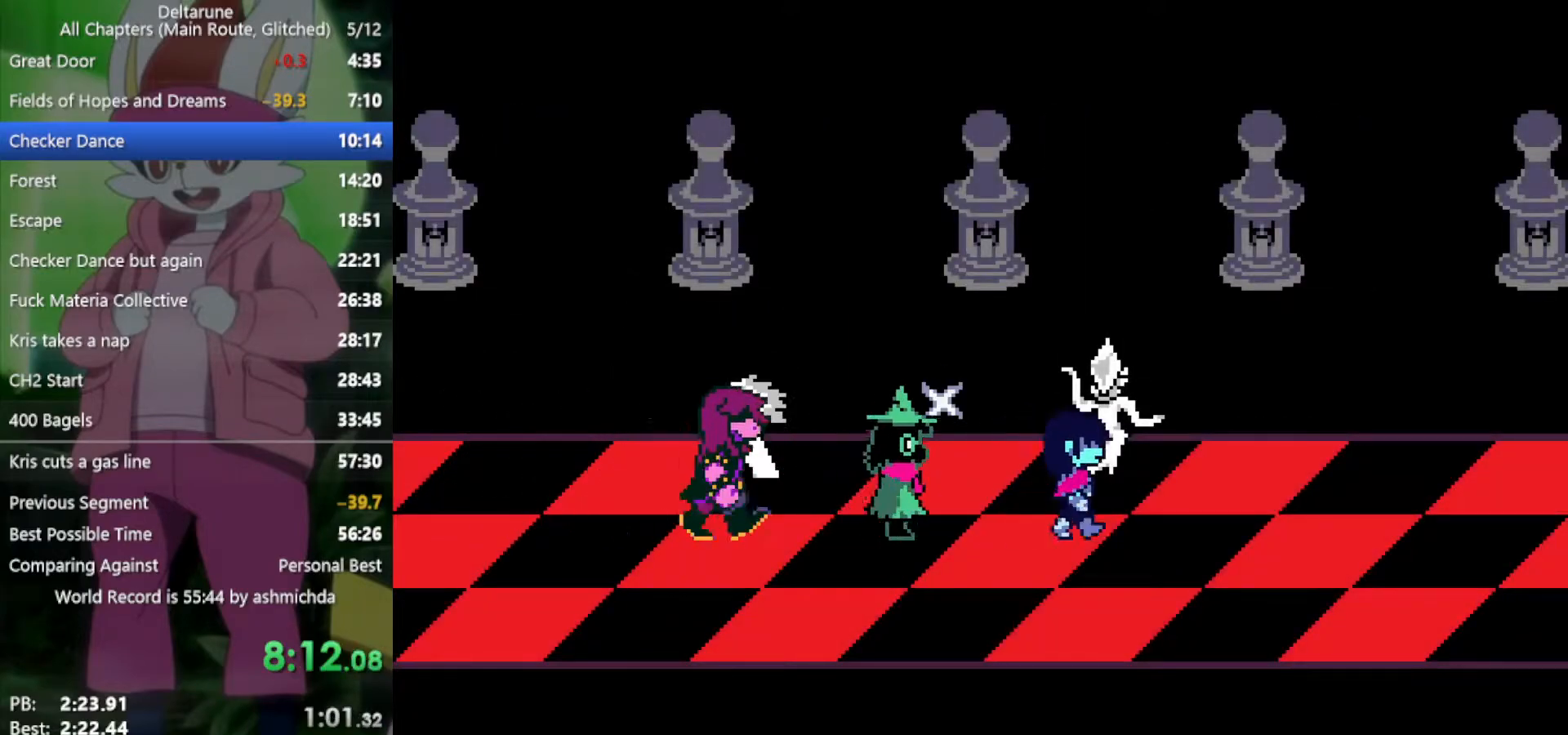
{"keys": ["right", "x"], "events": []}
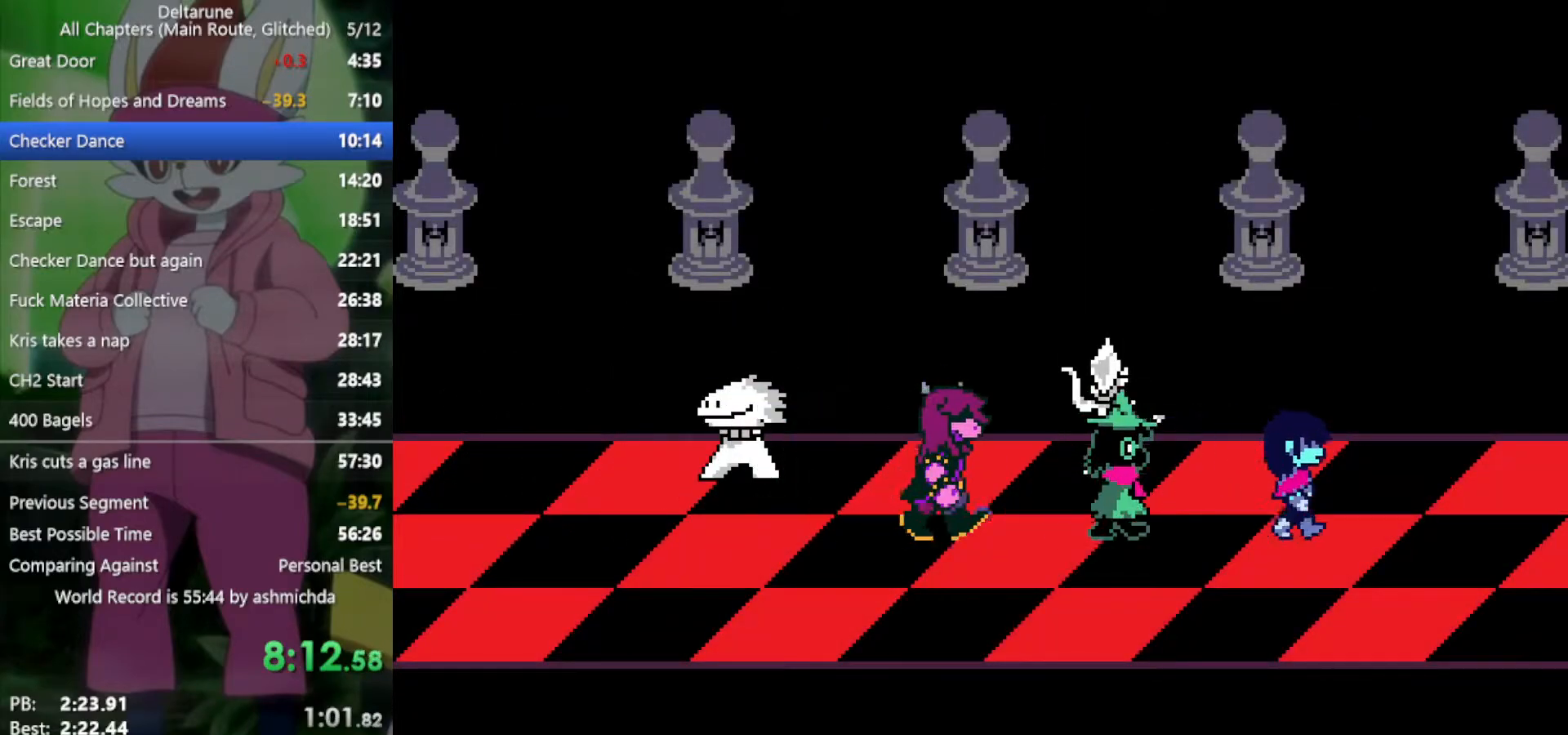
{"keys": ["right", "x"], "events": []}
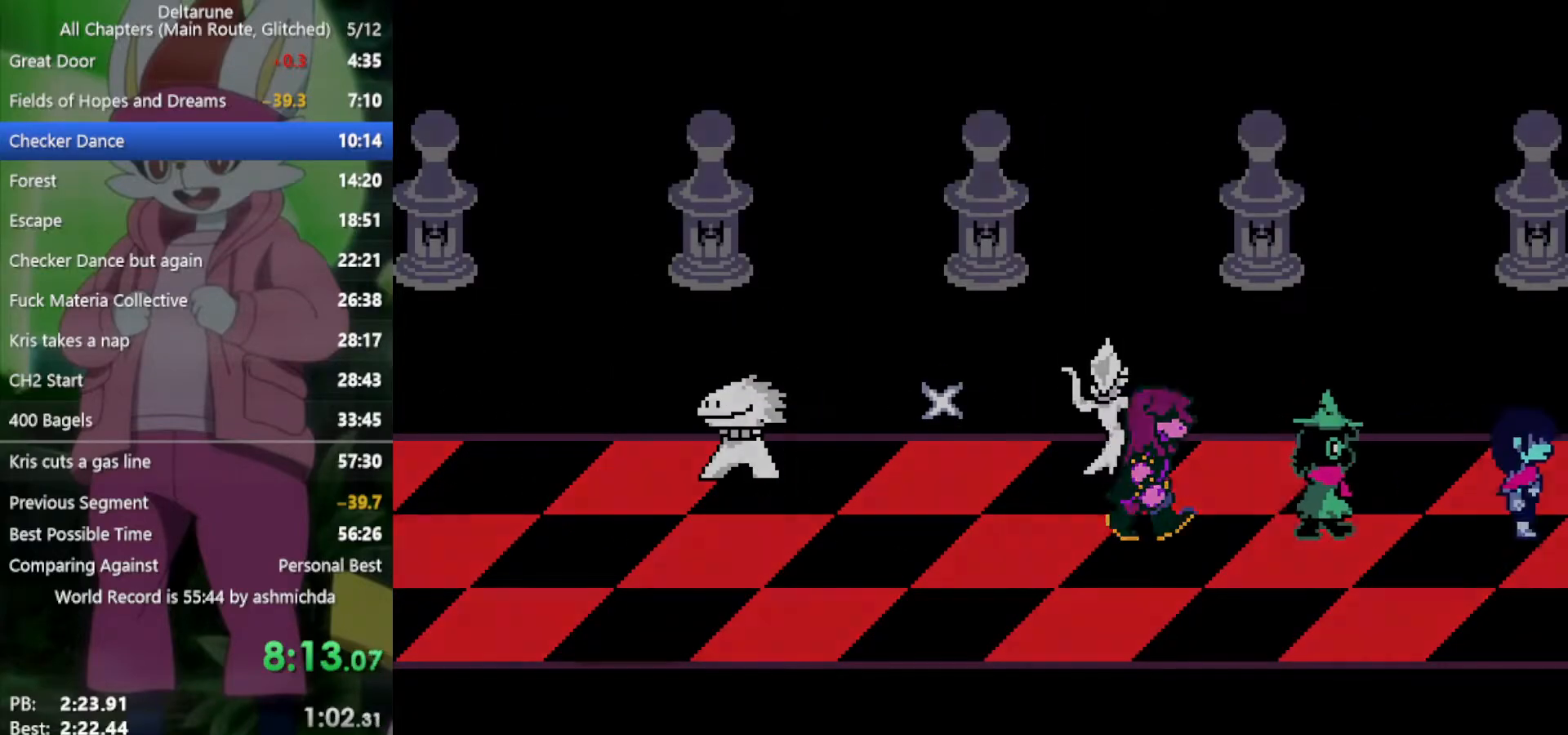
{"keys": ["right", "x"], "events": []}
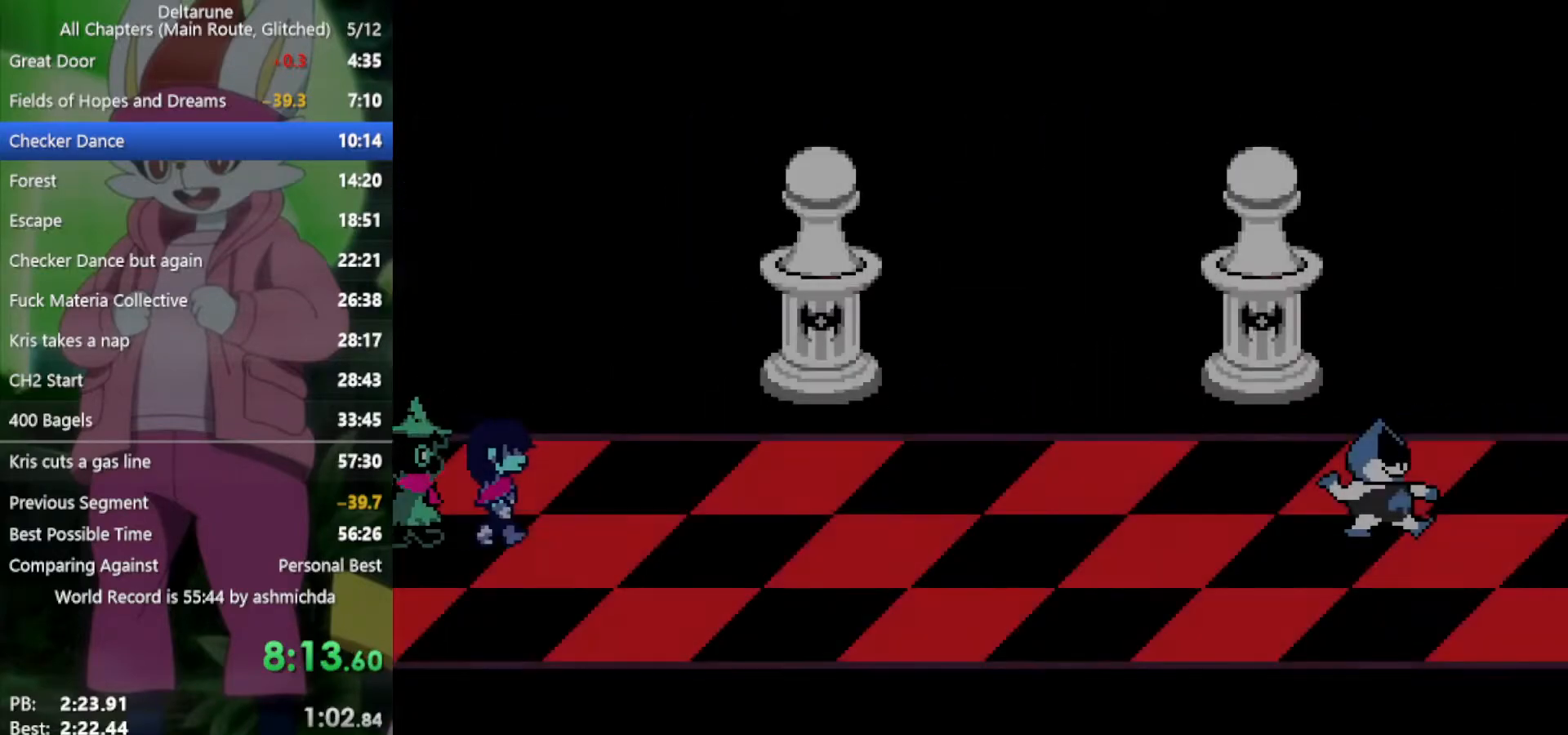
{"keys": ["right", "x", "z"], "events": [[167, "z", "down"], [250, "return", "down"], [250, "z", "up"], [300, "return", "up"], [350, "z", "down"], [383, "return", "down"], [383, "z", "up"], [433, "return", "up"], [483, "z", "down"]]}
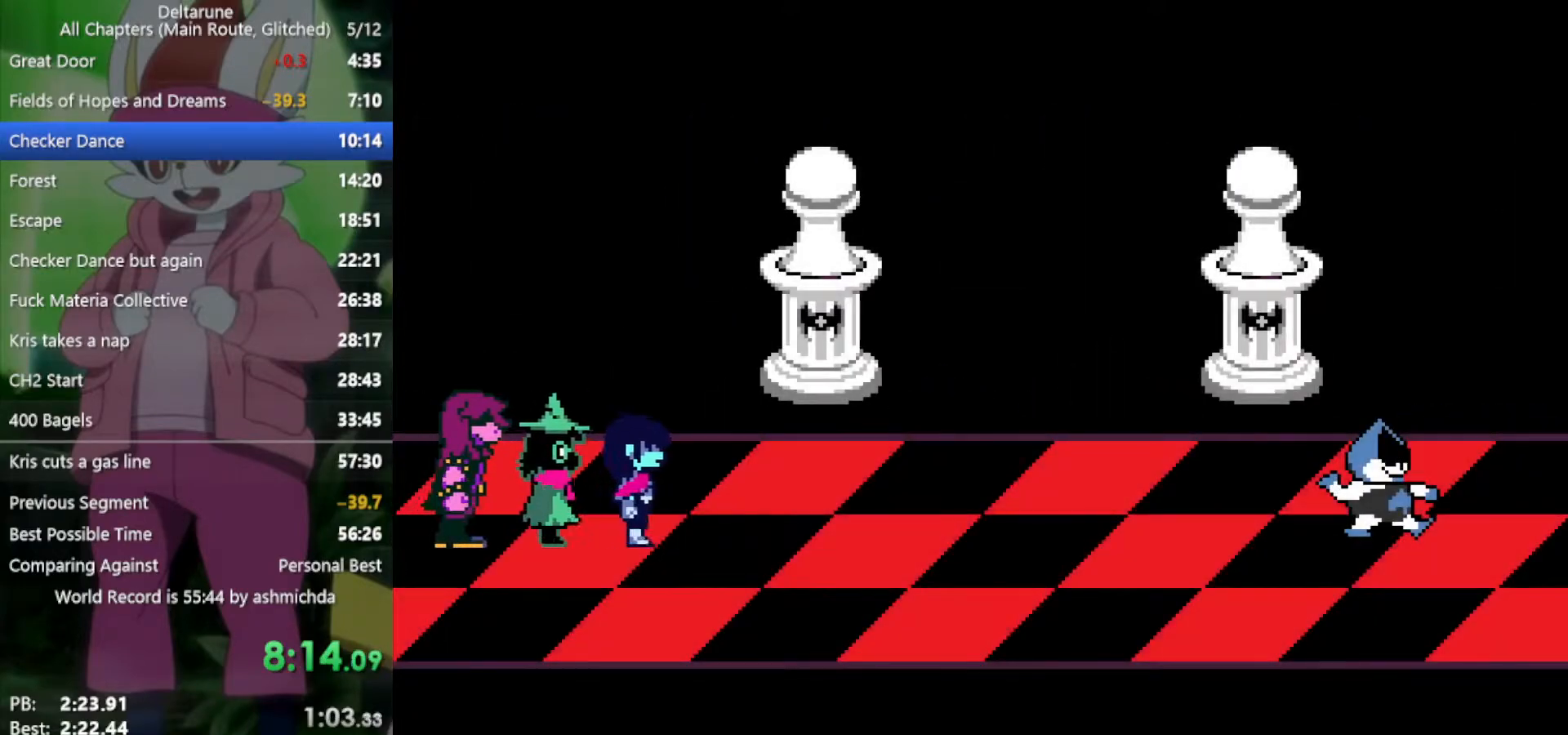
{"keys": ["right", "x"], "events": [[17, "return", "down"], [17, "z", "up"], [67, "return", "up"], [117, "z", "down"], [167, "return", "down"], [167, "z", "up"], [217, "return", "up"], [267, "return", "down"], [267, "z", "down"], [300, "z", "up"], [350, "return", "up"], [400, "return", "down"], [400, "z", "down"], [450, "return", "up"], [450, "z", "up"]]}
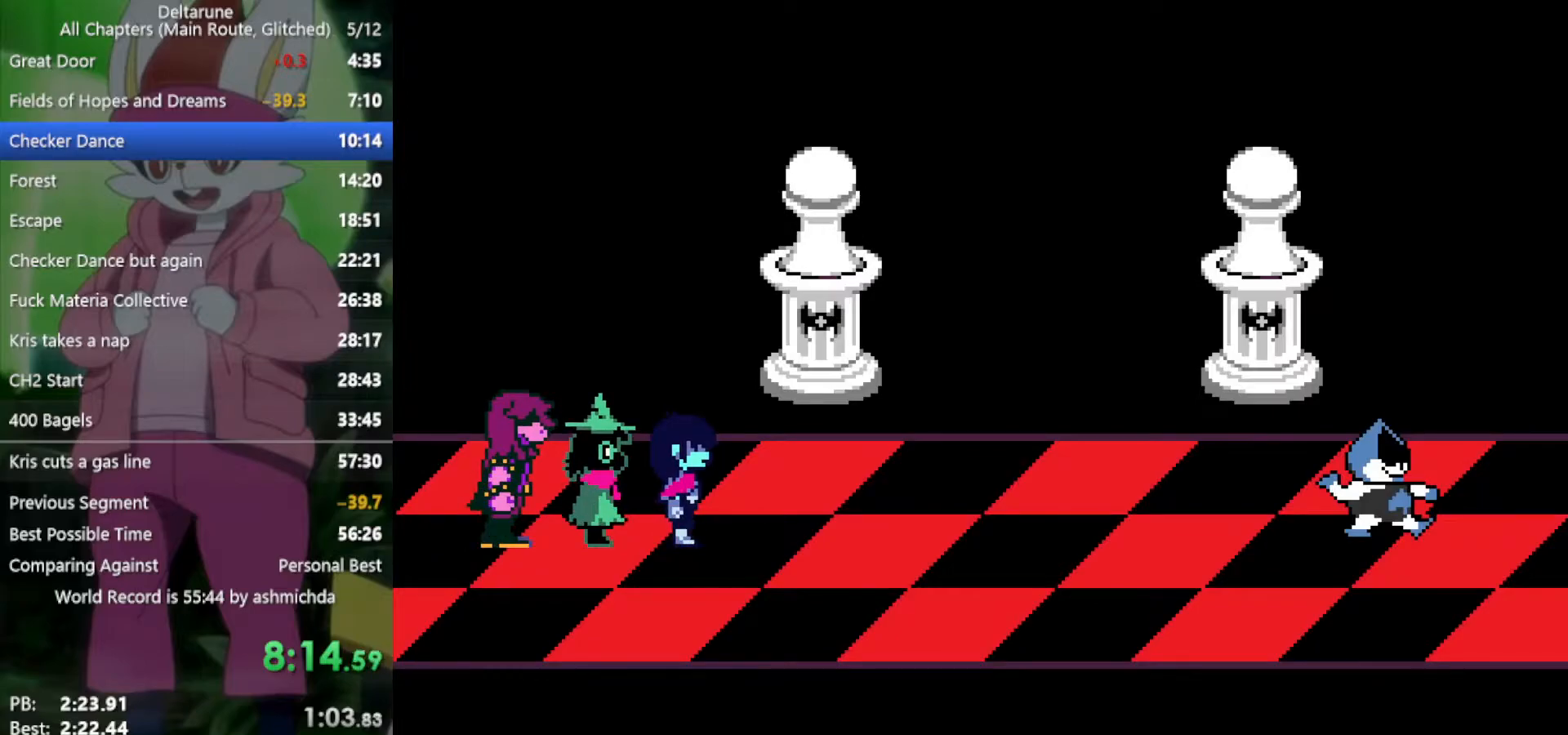
{"keys": ["right", "x", "z"], "events": [[50, "return", "down"], [50, "z", "down"], [83, "return", "up"], [83, "z", "up"], [183, "return", "down"], [183, "z", "down"], [233, "return", "up"], [233, "z", "up"], [267, "return", "down"], [317, "return", "up"], [317, "z", "down"], [367, "z", "up"], [417, "return", "down"], [417, "z", "down"], [467, "return", "up"]]}
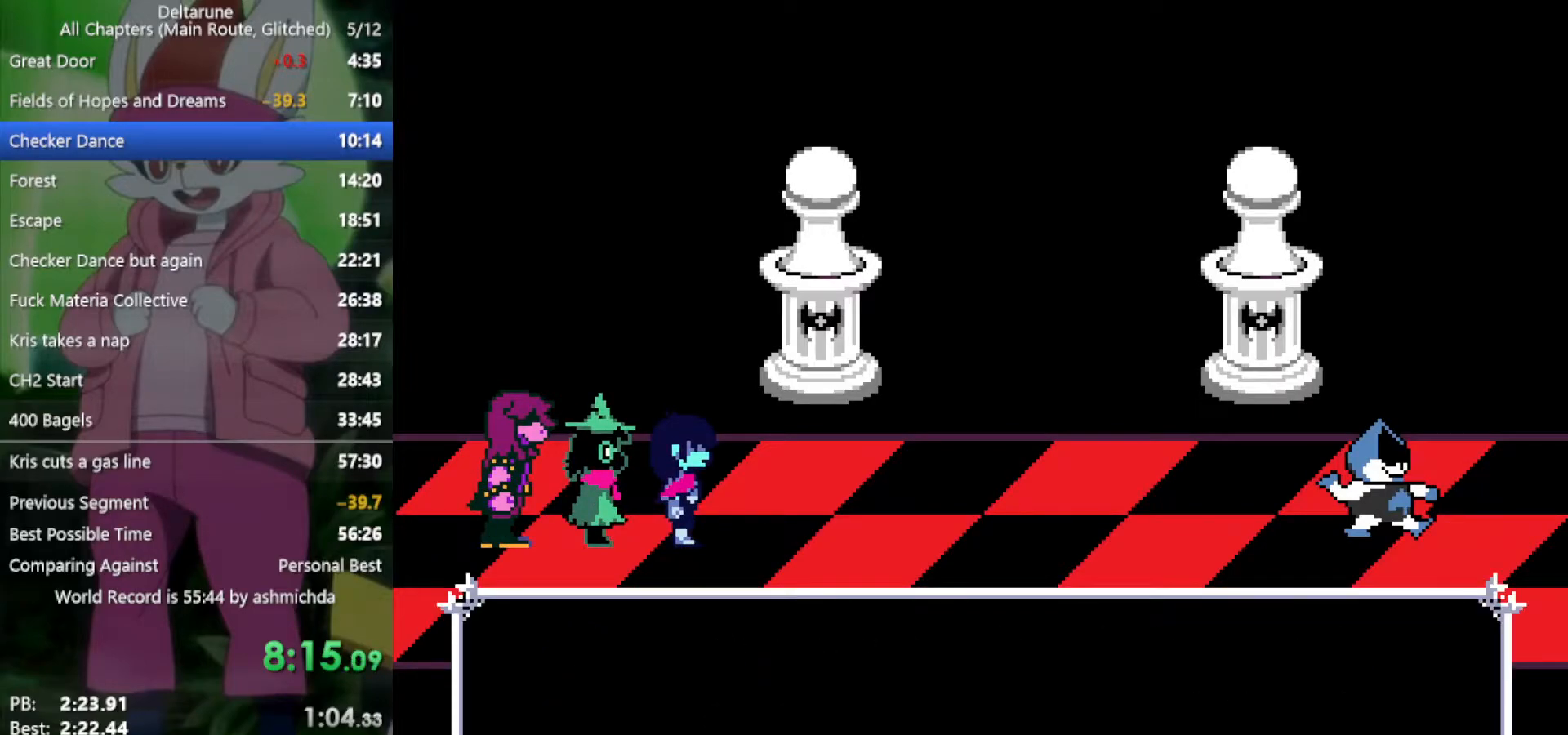
{"keys": ["return", "right", "x", "z"], "events": [[17, "z", "up"], [50, "return", "down"], [50, "z", "down"], [100, "return", "up"], [100, "z", "up"], [150, "return", "down"], [200, "return", "up"], [200, "z", "down"], [233, "return", "down"], [233, "z", "up"], [333, "return", "up"], [333, "z", "down"], [383, "return", "down"], [383, "z", "up"], [433, "return", "up"], [483, "return", "down"], [483, "z", "down"]]}
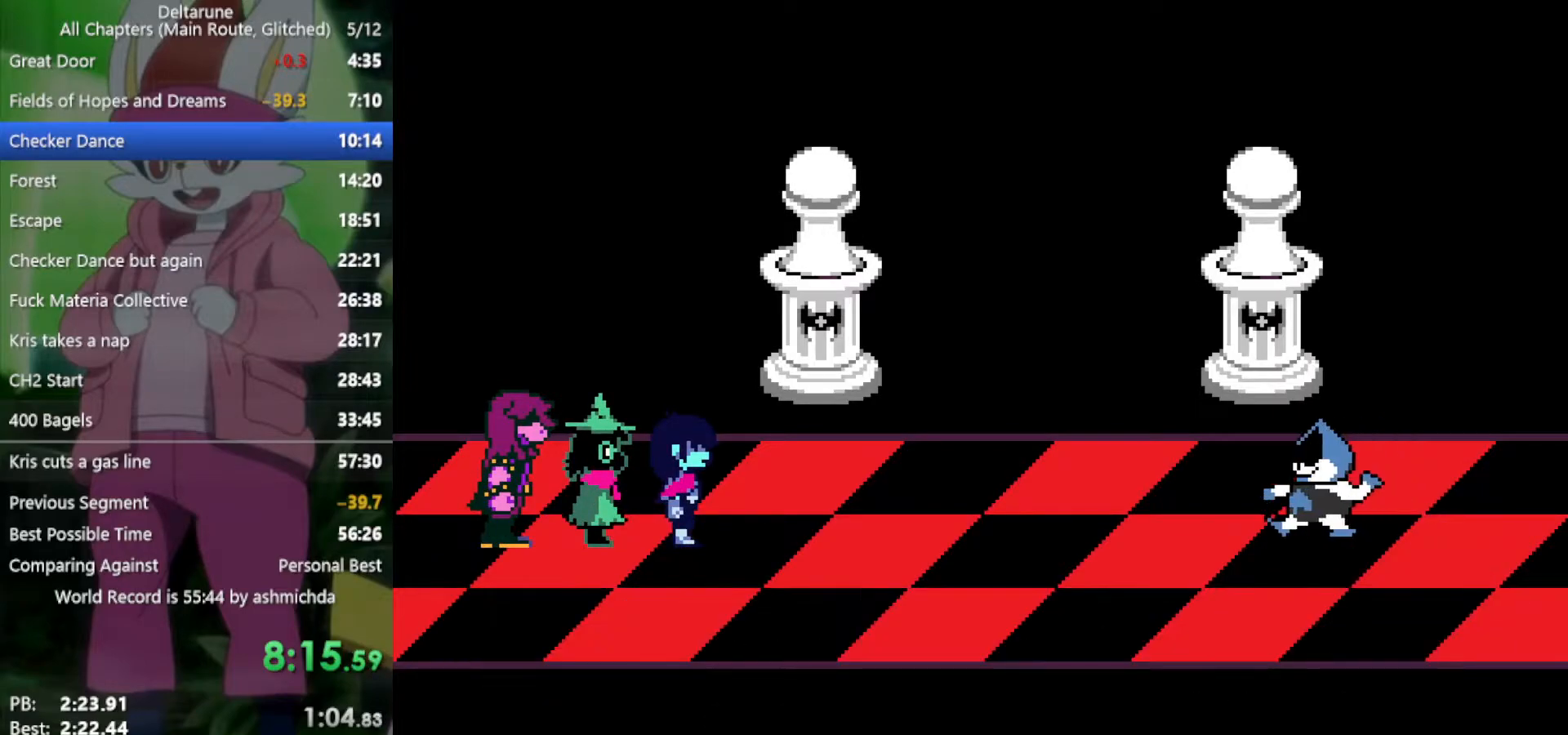
{"keys": ["right", "x"], "events": [[17, "return", "up"], [67, "z", "up"], [117, "return", "down"], [117, "z", "down"], [167, "return", "up"], [217, "z", "up"], [250, "return", "down"], [300, "return", "up"], [300, "z", "down"], [350, "z", "up"], [400, "return", "down"], [433, "return", "up"], [433, "z", "down"], [483, "z", "up"]]}
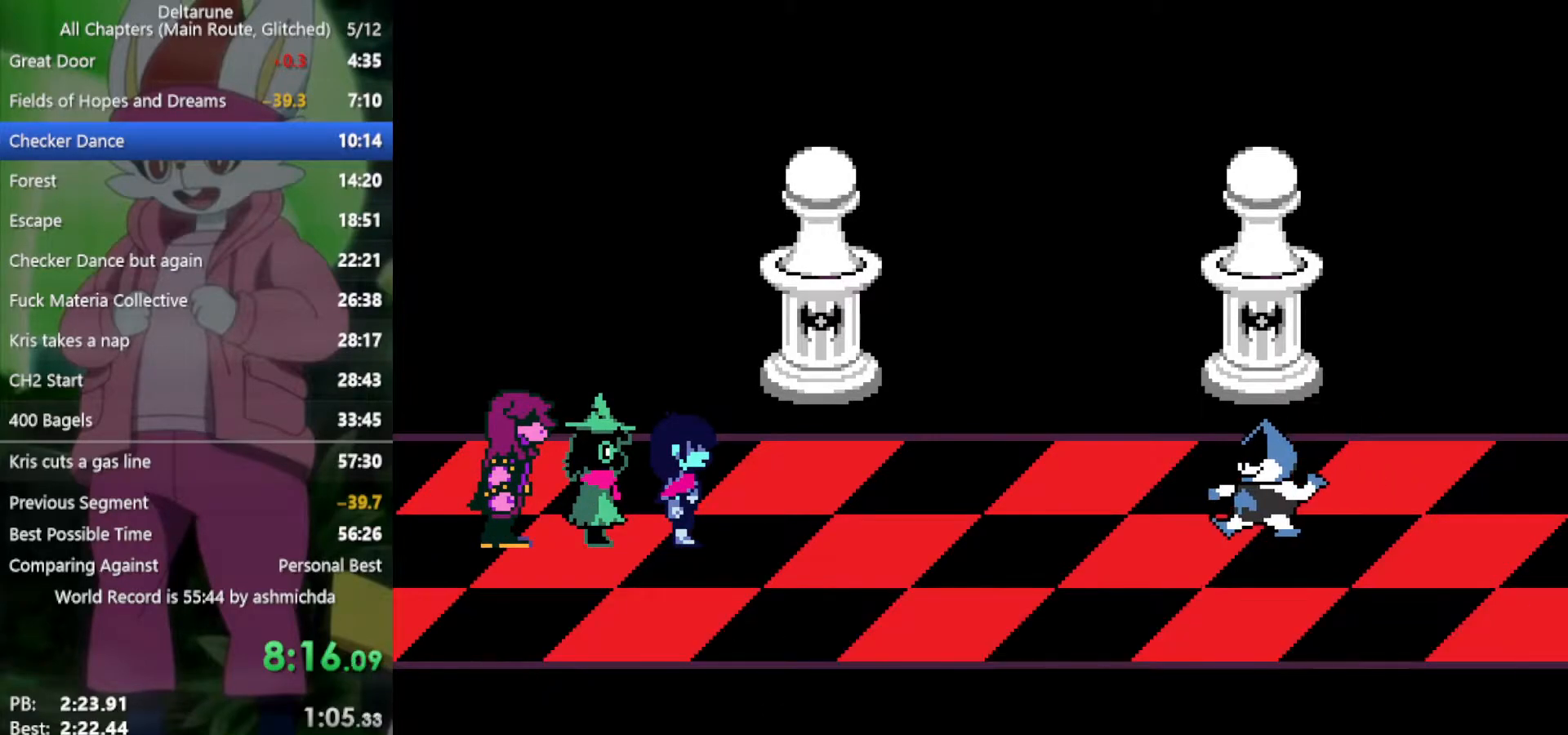
{"keys": ["return", "right", "x"], "events": [[33, "return", "down"], [83, "return", "up"], [83, "z", "down"], [133, "z", "up"], [217, "return", "down"], [217, "z", "down"], [267, "return", "up"], [317, "z", "up"], [350, "return", "down"], [350, "z", "down"], [400, "return", "up"], [450, "z", "up"], [500, "return", "down"]]}
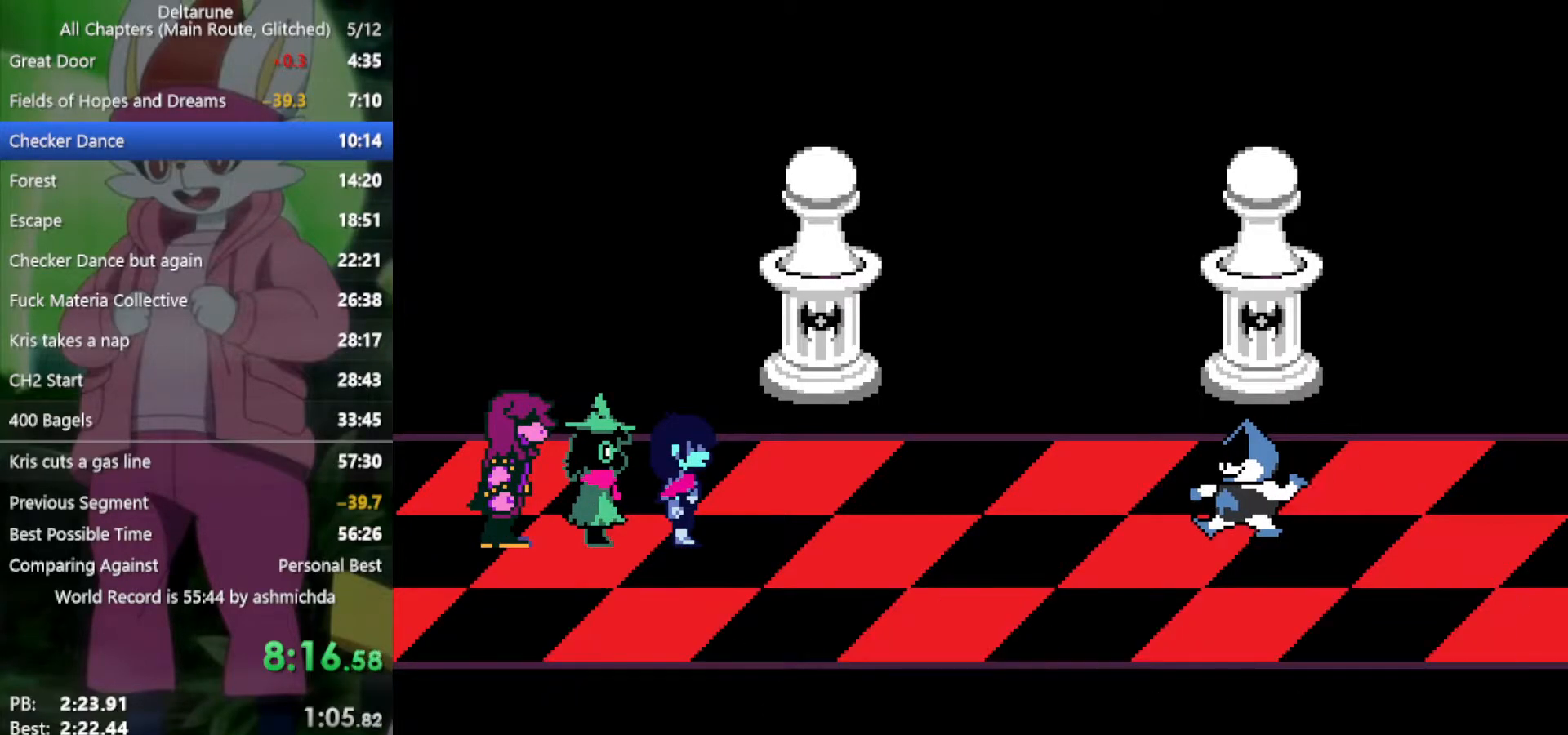
{"keys": ["return", "right", "x", "z"], "events": [[33, "return", "up"], [33, "z", "down"], [83, "z", "up"], [133, "return", "down"], [183, "return", "up"], [183, "z", "down"], [233, "z", "up"], [283, "return", "down"], [317, "return", "up"], [317, "z", "down"], [367, "z", "up"], [467, "return", "down"], [467, "z", "down"]]}
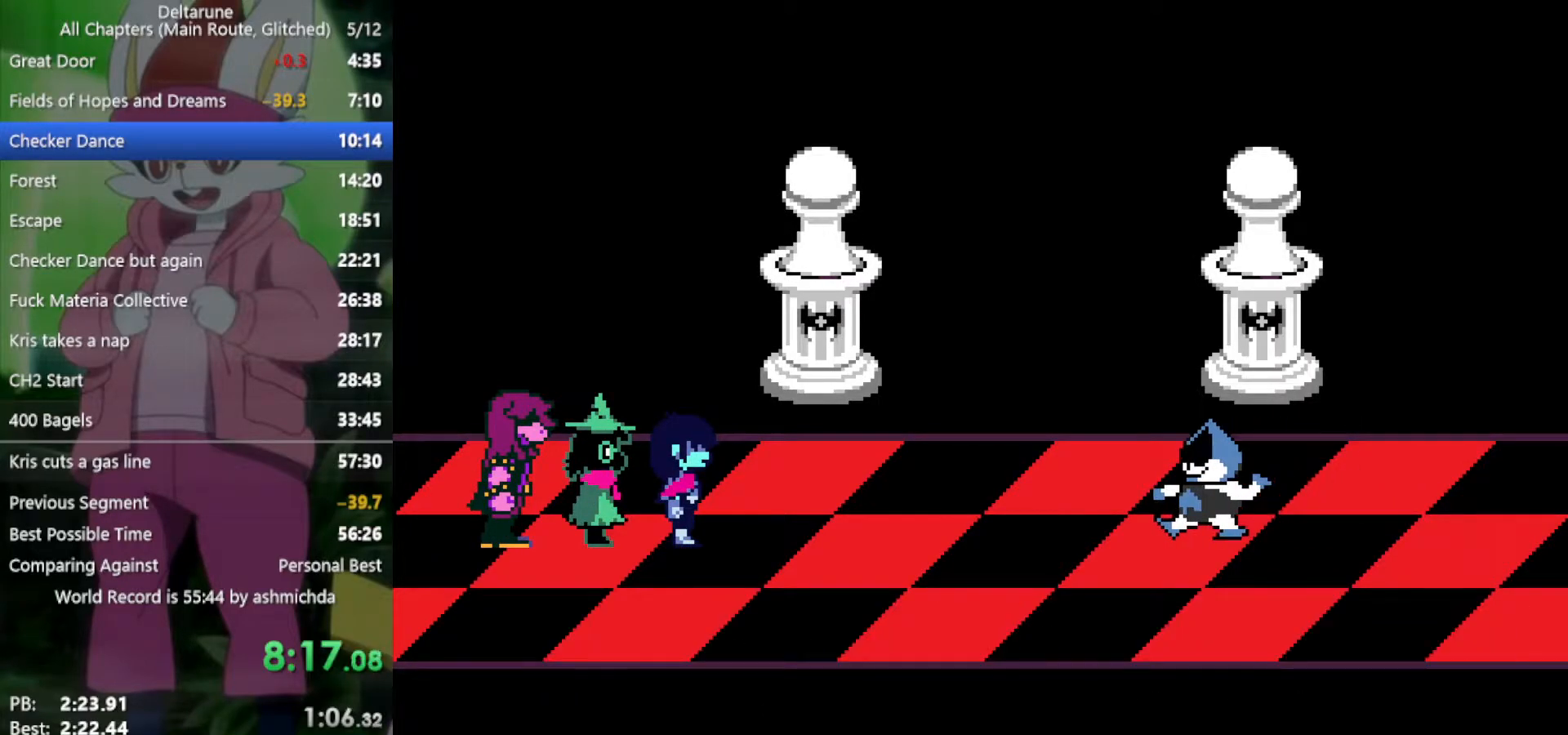
{"keys": ["right", "x", "z"], "events": [[17, "return", "up"], [50, "z", "up"], [100, "return", "down"], [150, "return", "up"], [150, "z", "down"], [200, "z", "up"], [233, "return", "down"], [283, "return", "up"], [283, "z", "down"], [333, "z", "up"], [383, "return", "down"], [417, "return", "up"], [417, "z", "down"]]}
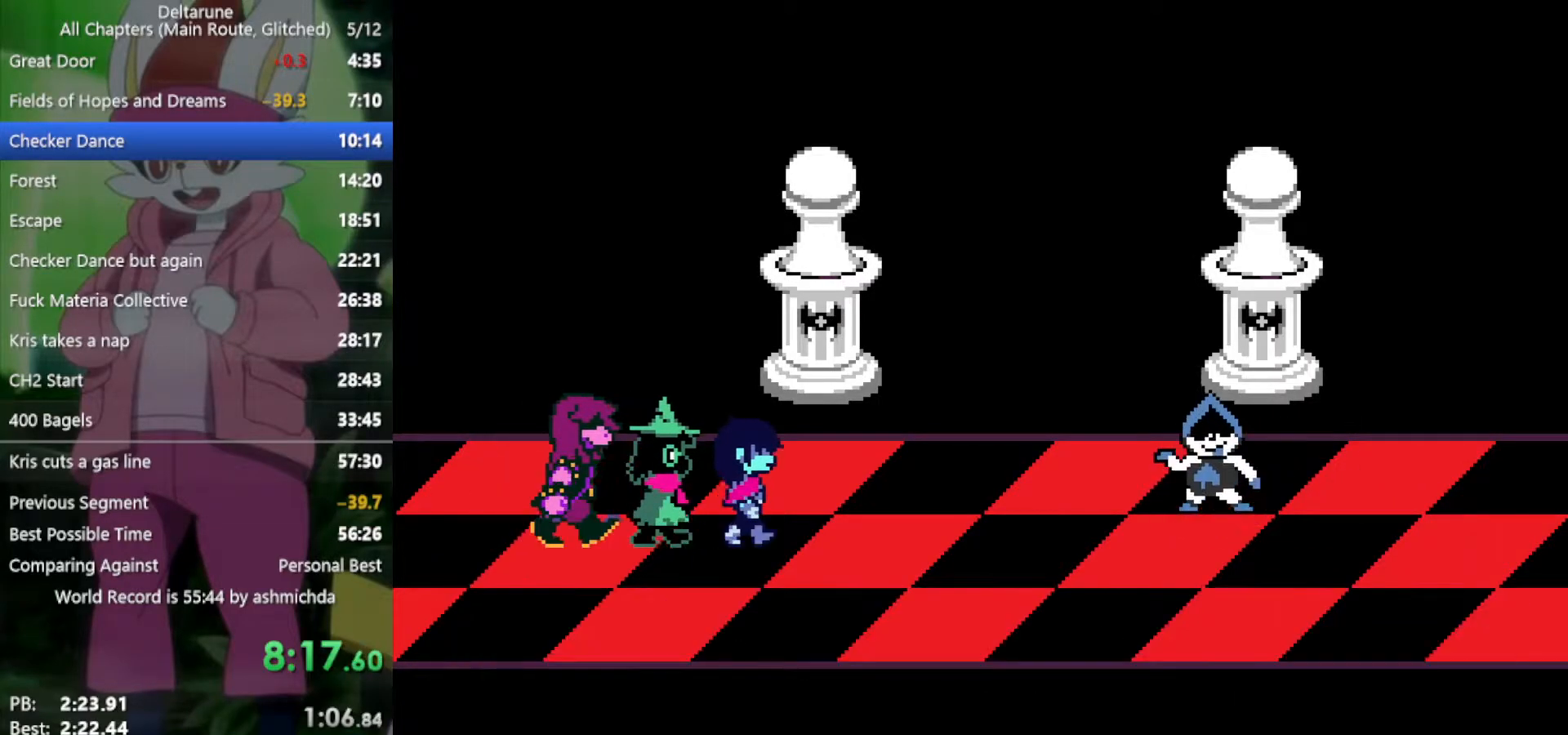
{"keys": ["right", "x", "z"], "events": [[17, "return", "down"], [17, "z", "up"], [67, "return", "up"], [117, "z", "down"], [150, "return", "down"], [150, "z", "up"], [250, "return", "up"], [283, "z", "down"], [333, "return", "down"], [333, "z", "up"], [383, "return", "up"], [433, "z", "down"]]}
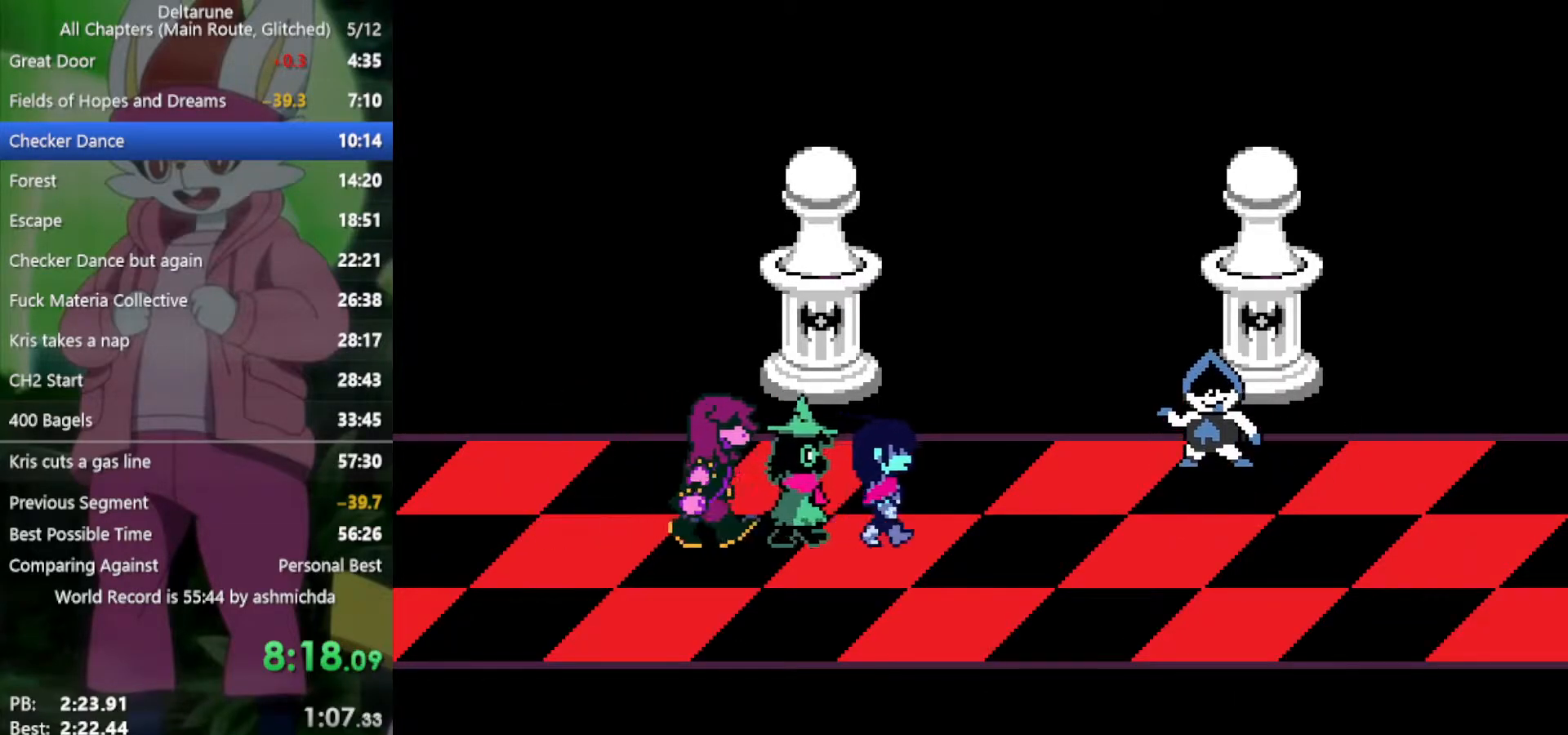
{"keys": ["return", "right", "x"], "events": [[17, "return", "down"], [17, "z", "up"], [67, "return", "up"], [117, "z", "down"], [167, "z", "up"], [217, "return", "down"], [267, "return", "up"], [267, "z", "down"], [300, "z", "up"], [350, "return", "down"], [400, "return", "up"], [500, "return", "down"]]}